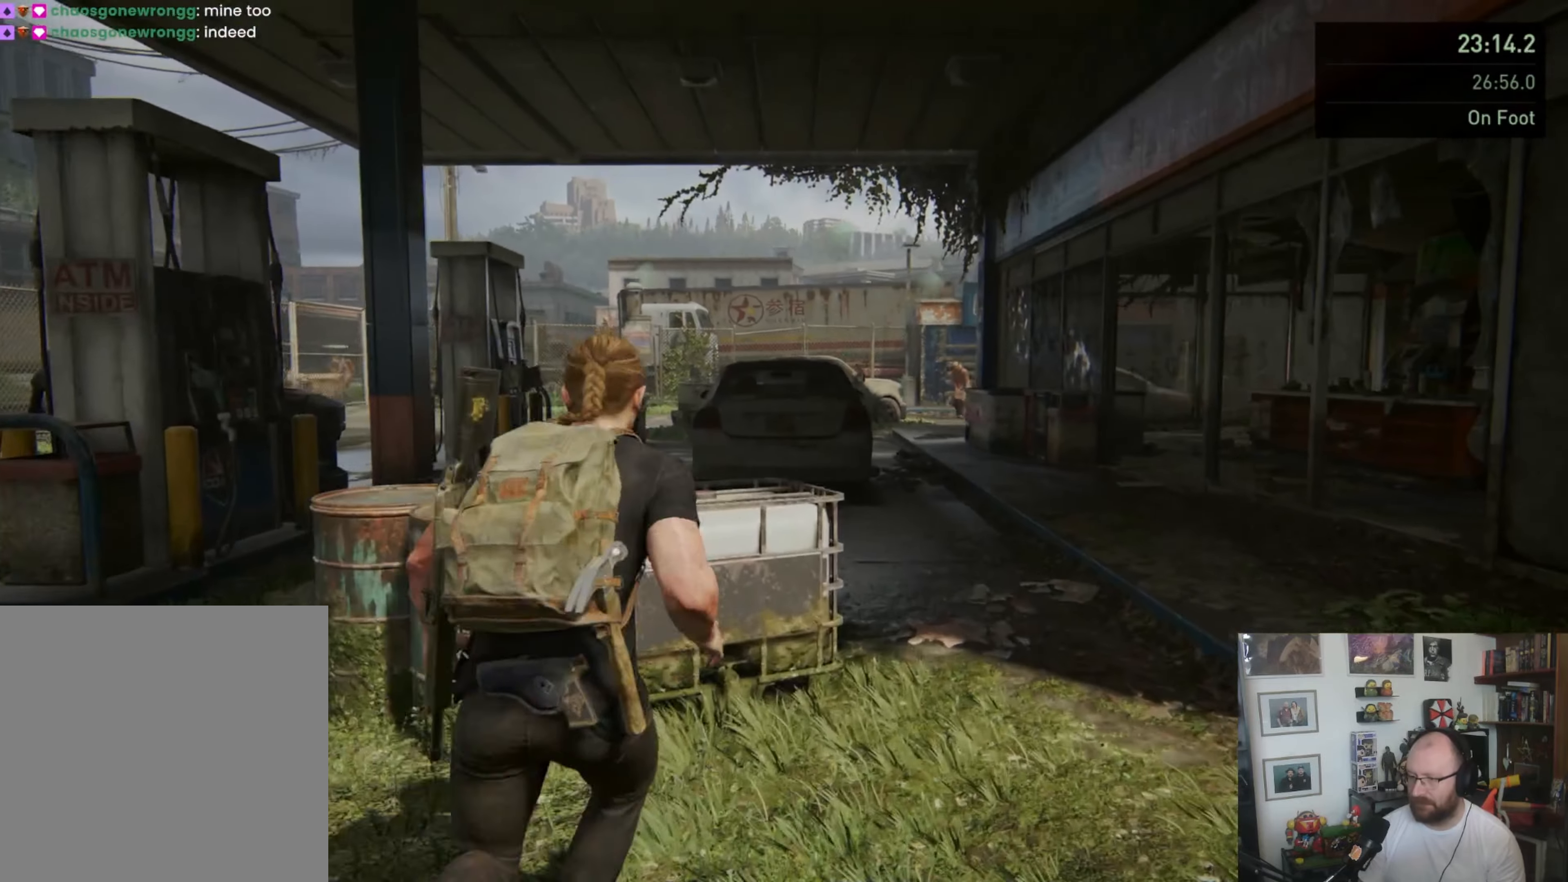
Gameplay with a controller (PlayStation layout); each line is a JSON object with the inputs held at the frame after it (dt_ms = milliseconds from this image to that frame). "button_events" lists button changes between this image and that frame as [ms after this image, input, new state], when the widget could be followed in between (sticks are given only as held states).
{"dt_ms": 1000, "buttons": ["L2"], "left_stick": "center", "right_stick": "up-right", "button_events": [[67, "L2", "down"]]}
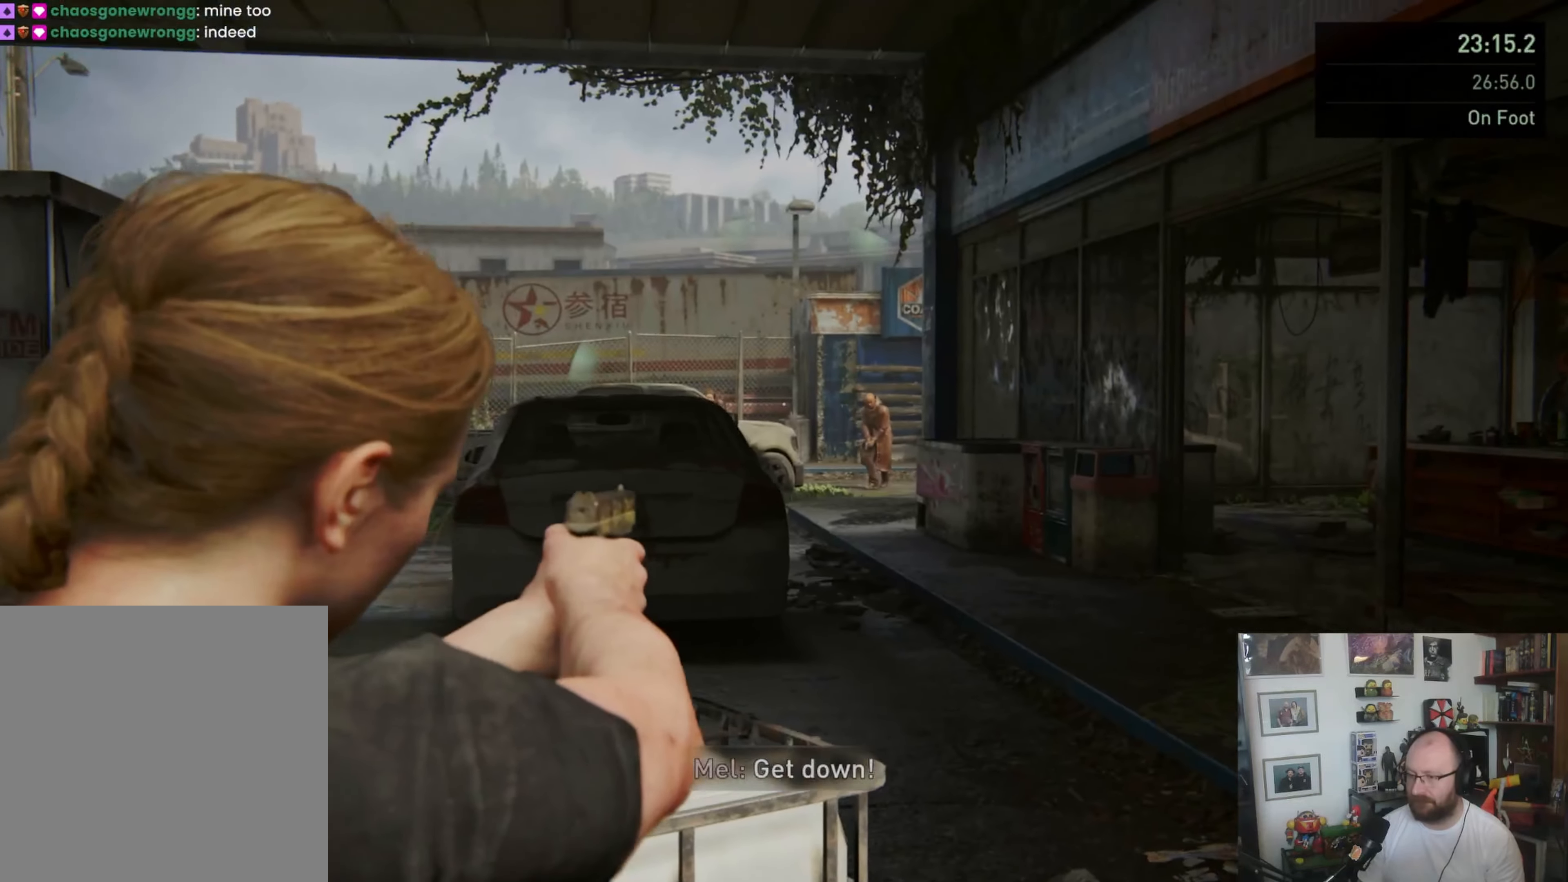
{"dt_ms": 500, "buttons": ["L2"], "left_stick": "center", "right_stick": "center", "button_events": []}
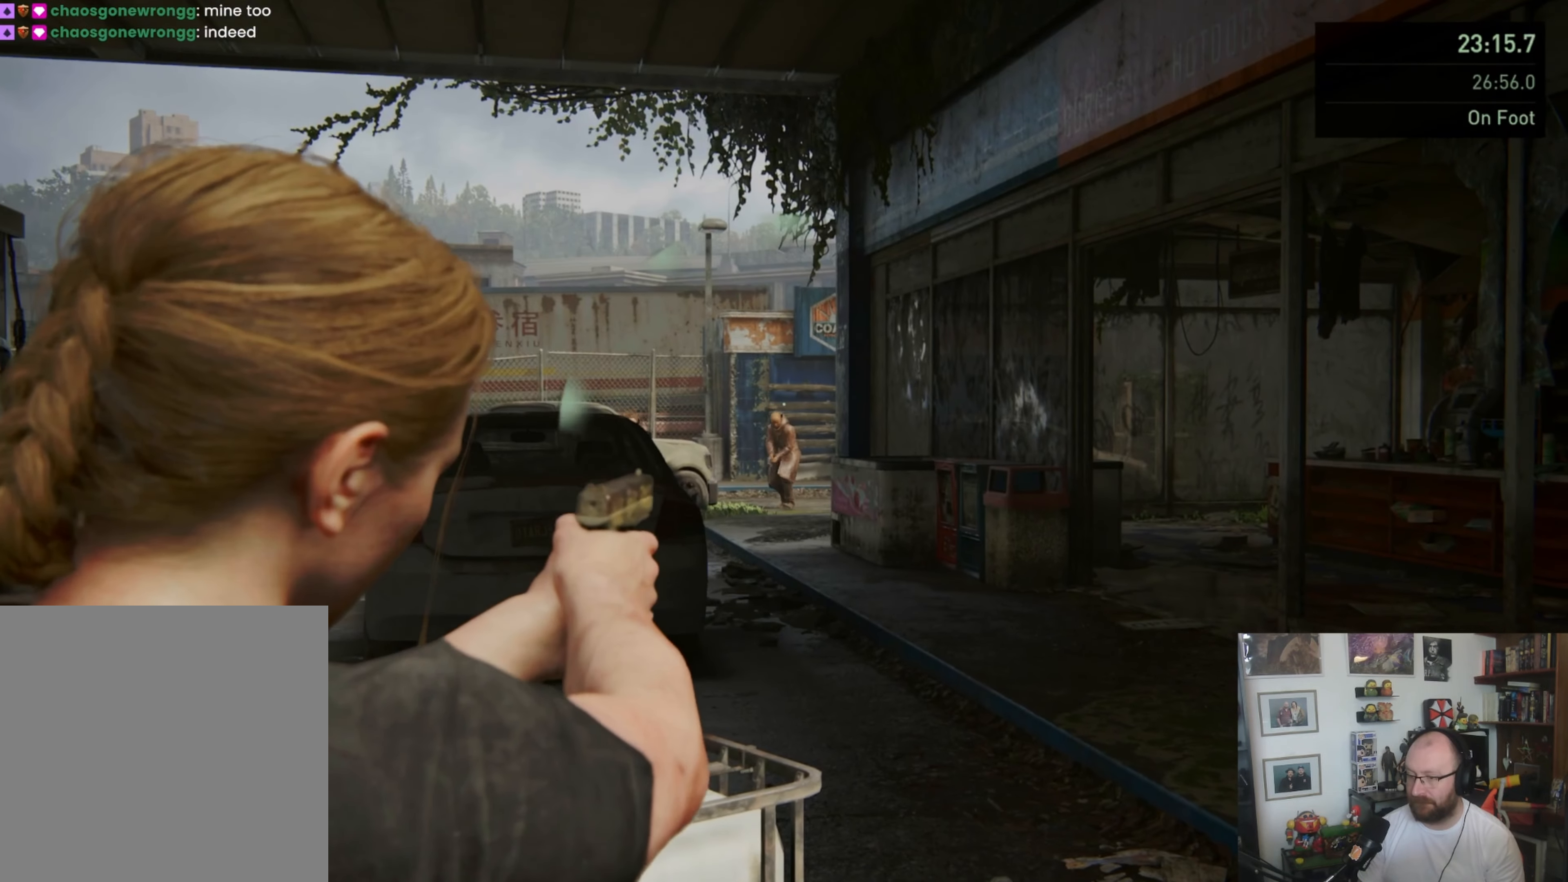
{"dt_ms": 500, "buttons": ["L2"], "left_stick": "center", "right_stick": "center", "button_events": []}
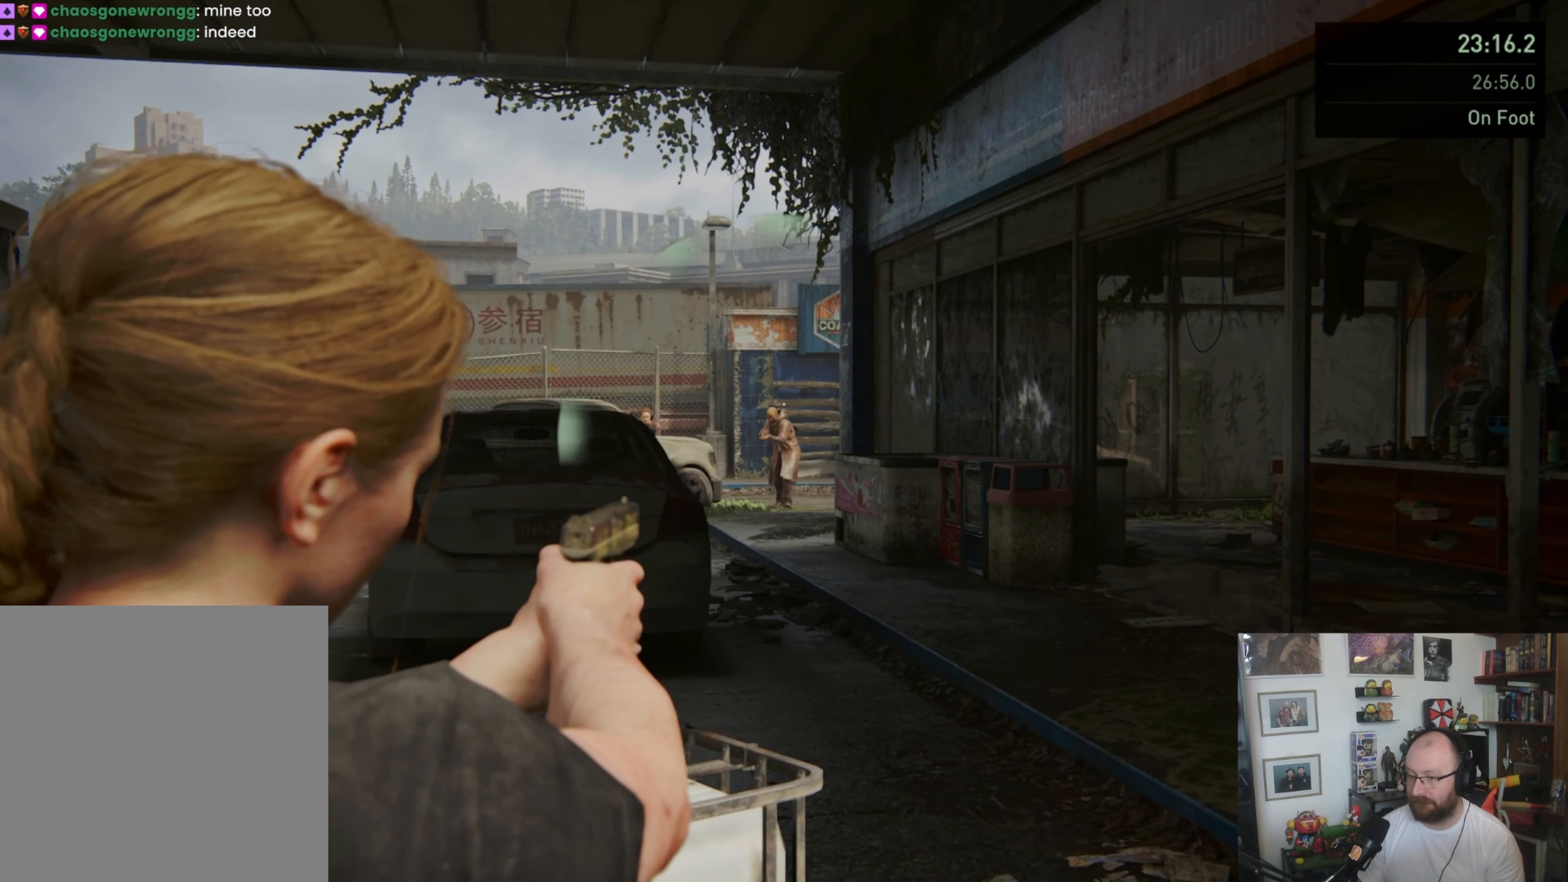
{"dt_ms": 500, "buttons": ["L2"], "left_stick": "center", "right_stick": "center", "button_events": []}
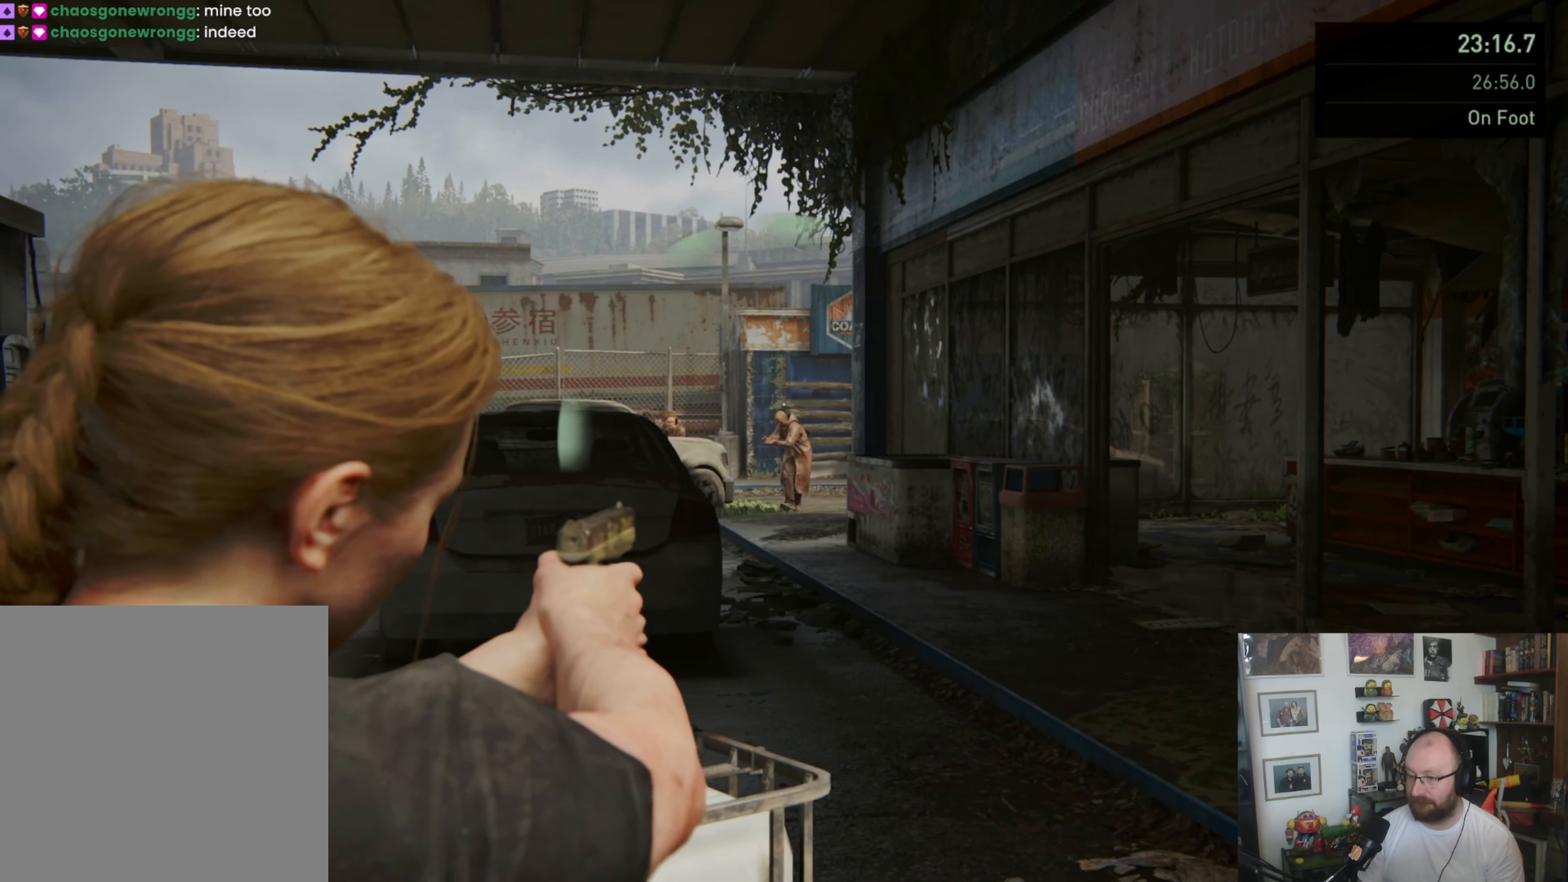
{"dt_ms": 500, "buttons": ["L2"], "left_stick": "center", "right_stick": "center", "button_events": []}
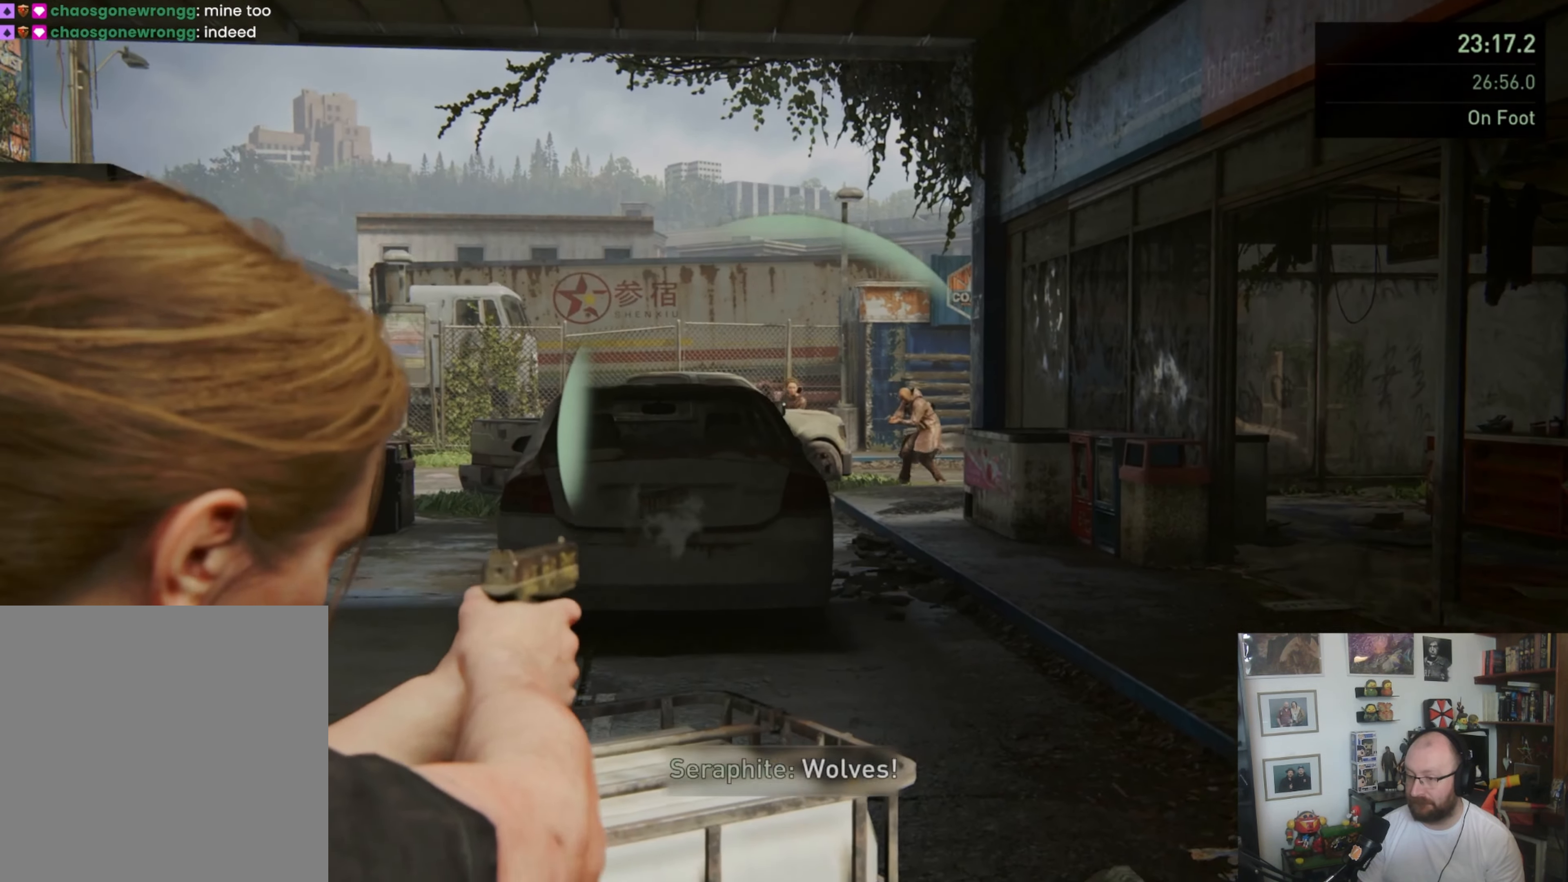
{"dt_ms": 500, "buttons": ["L2"], "left_stick": "center", "right_stick": "up-right", "button_events": []}
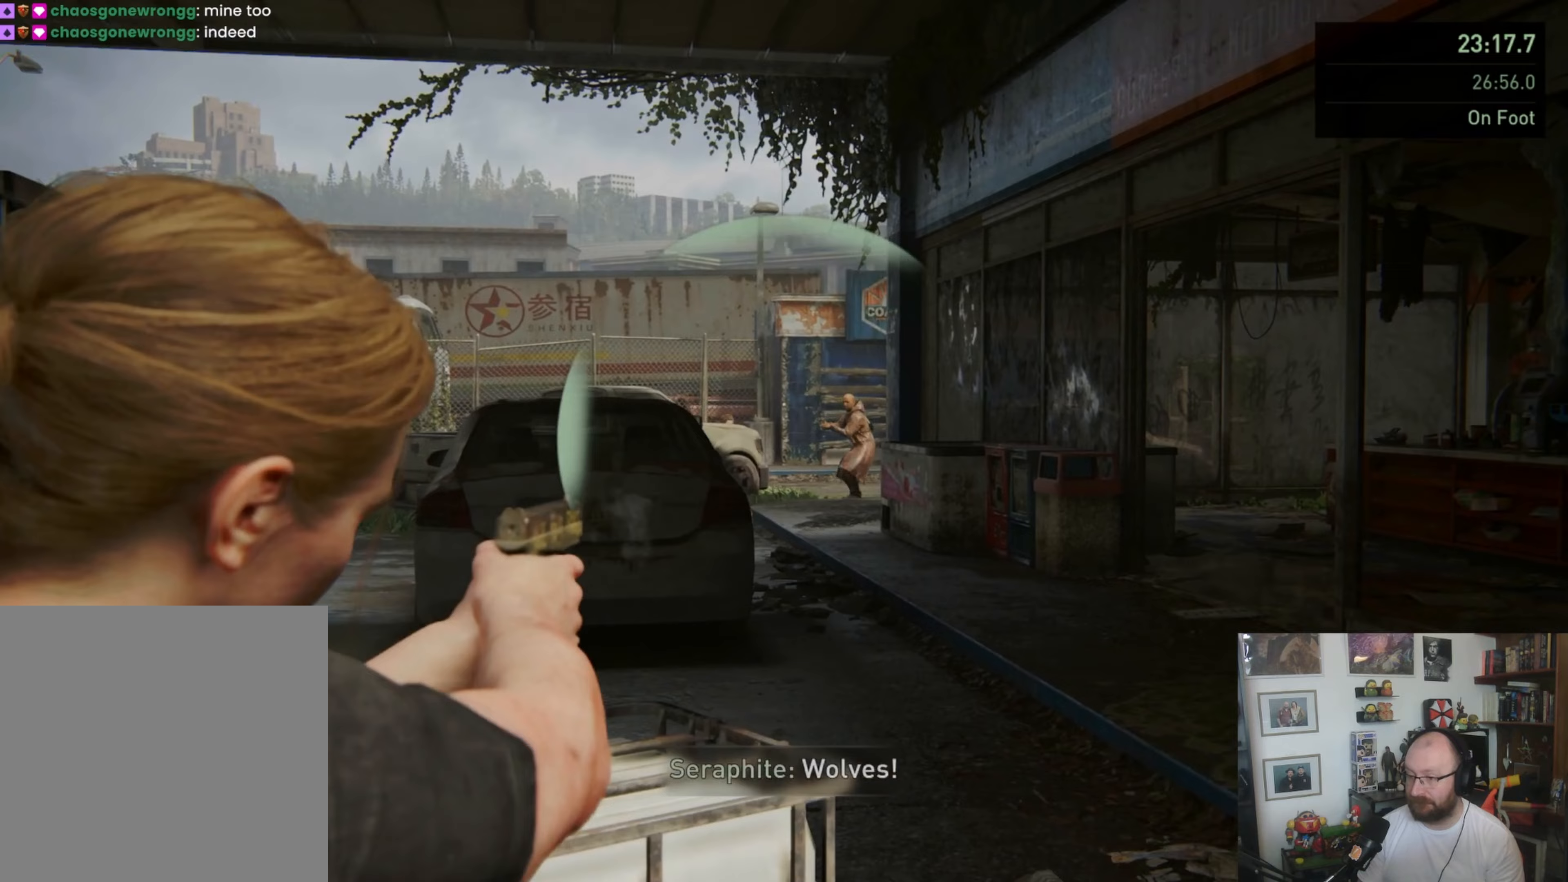
{"dt_ms": 500, "buttons": ["L2"], "left_stick": "center", "right_stick": "center", "button_events": []}
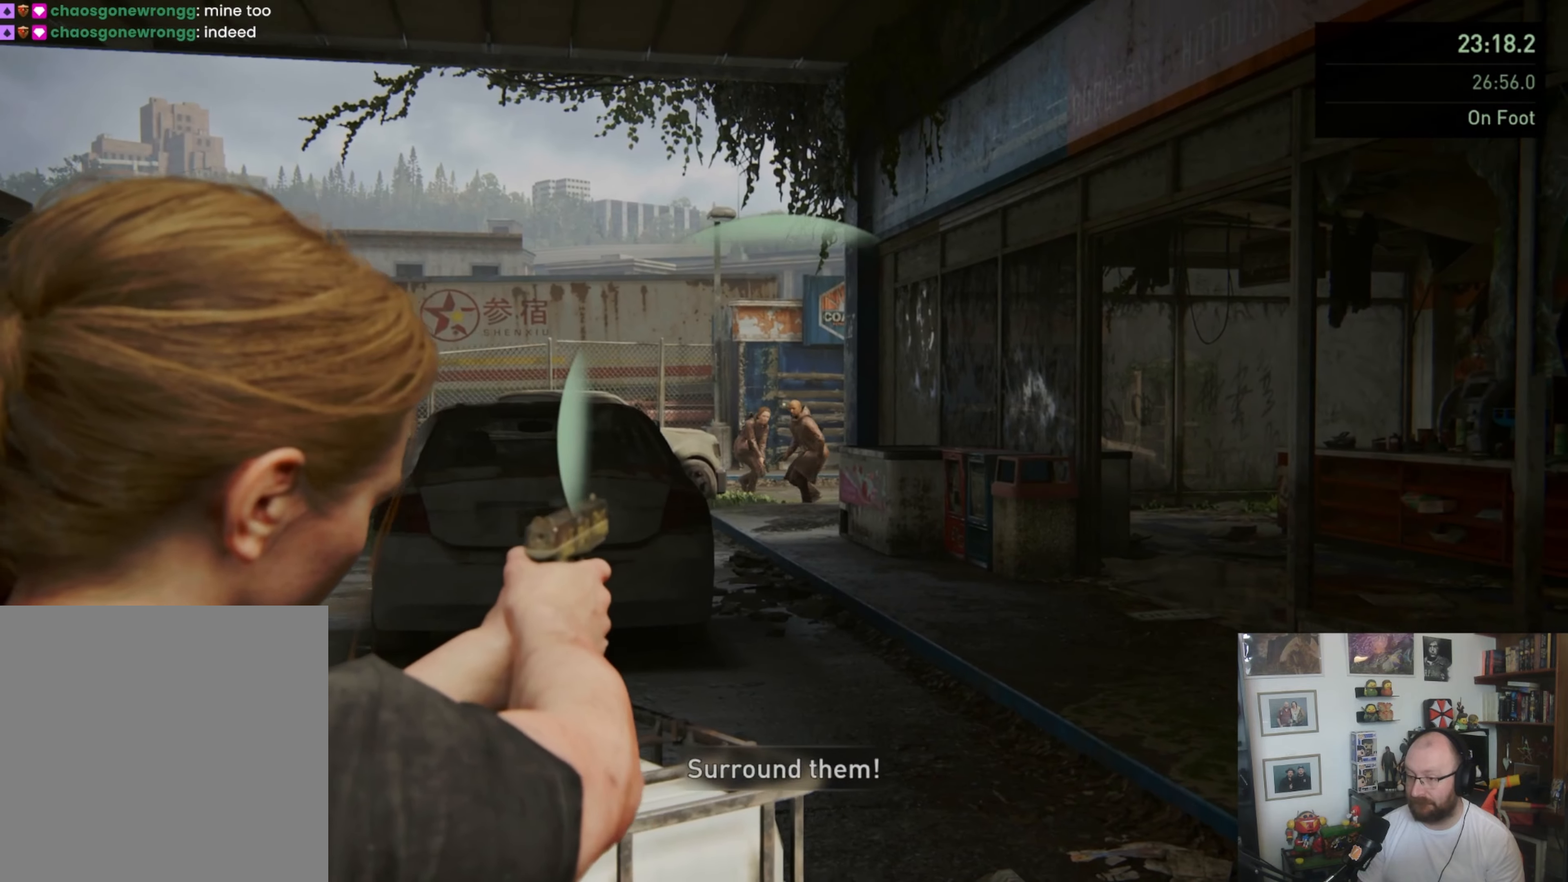
{"dt_ms": 500, "buttons": ["L2", "R2"], "left_stick": "center", "right_stick": "down-left", "button_events": [[433, "R2", "down"]]}
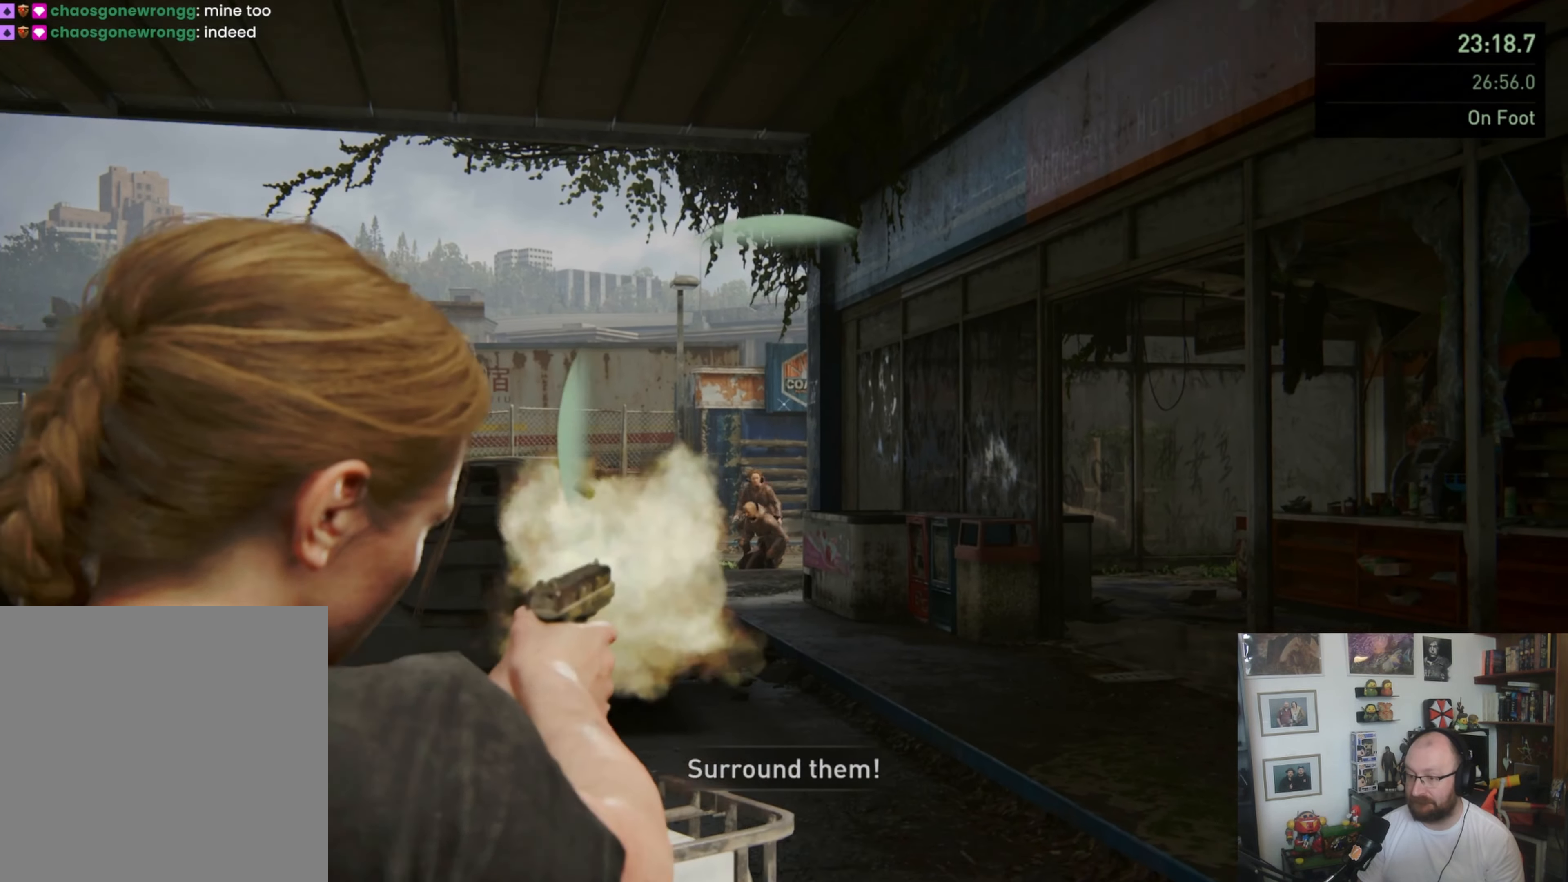
{"dt_ms": 500, "buttons": ["L2"], "left_stick": "center", "right_stick": "center", "button_events": [[33, "R2", "up"]]}
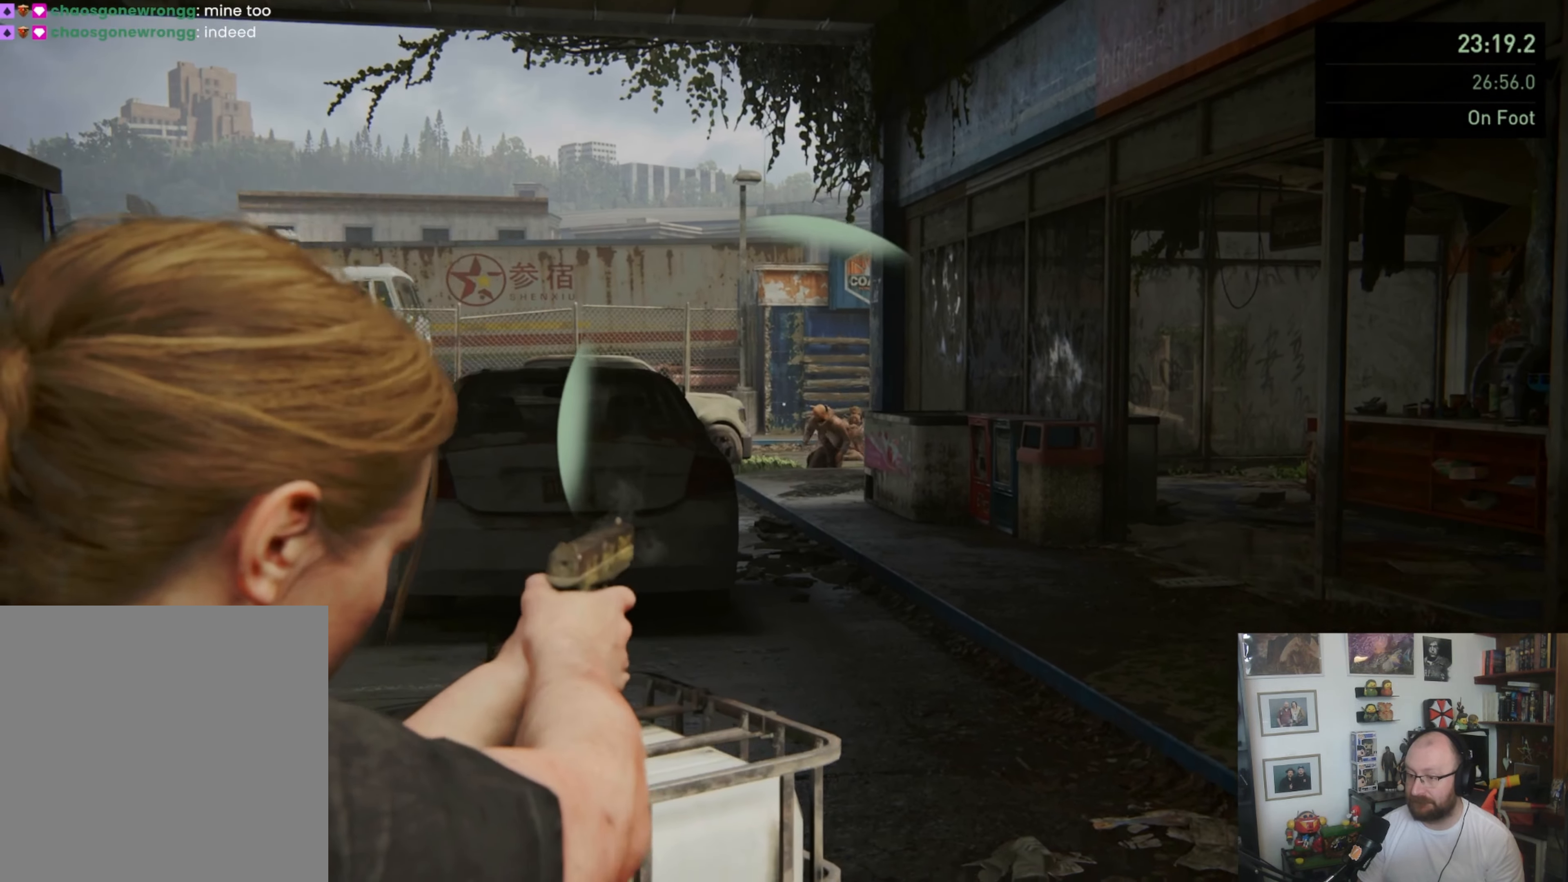
{"dt_ms": 500, "buttons": ["L2"], "left_stick": "center", "right_stick": "center", "button_events": []}
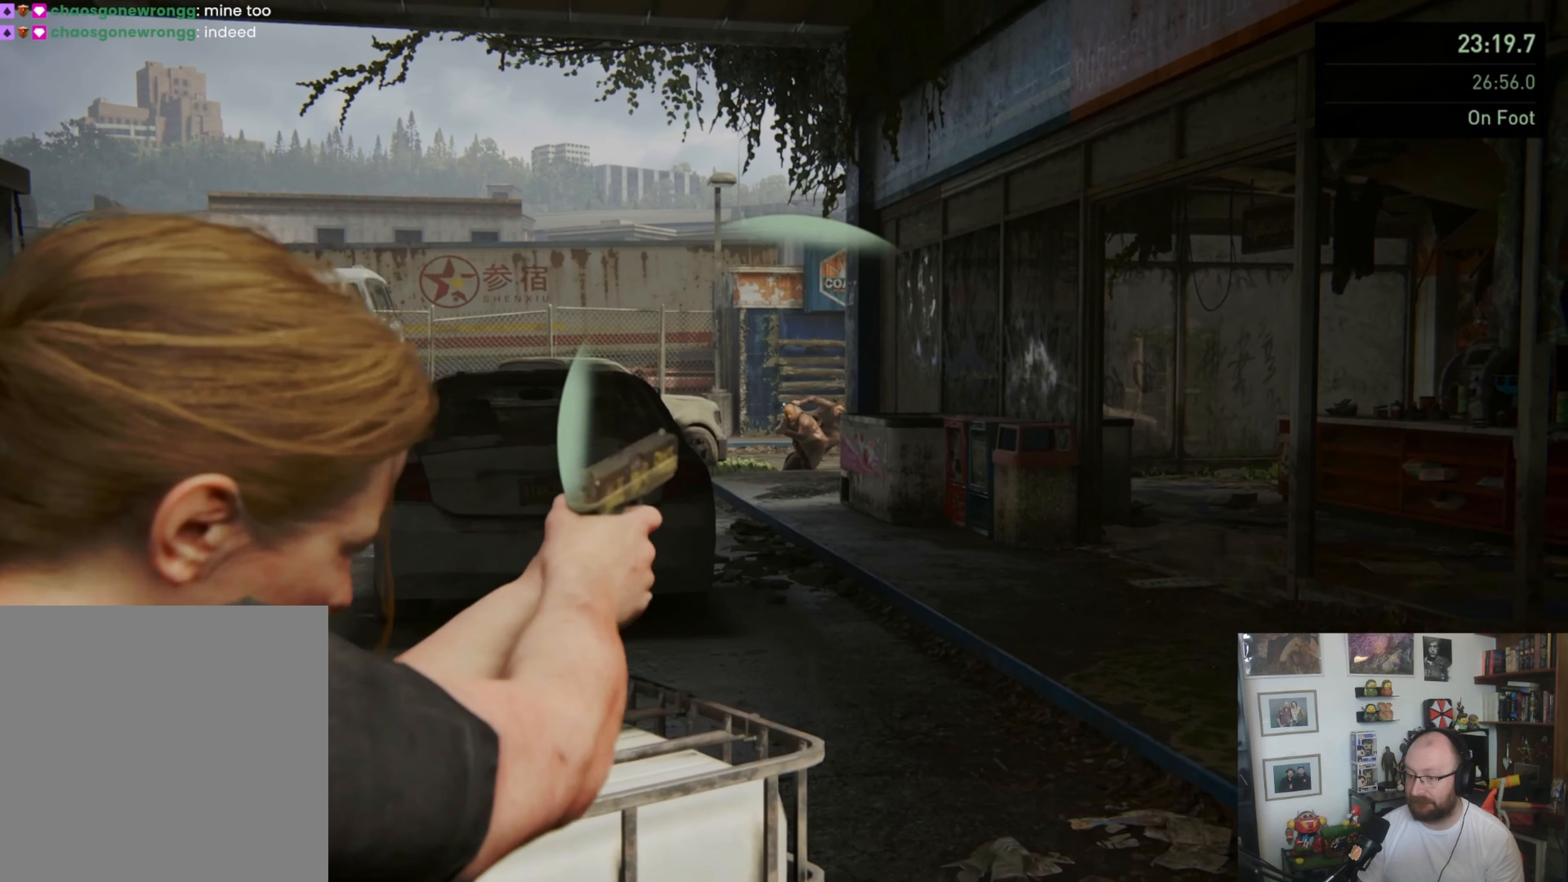
{"dt_ms": 500, "buttons": ["L2", "R2"], "left_stick": "center", "right_stick": "up-right", "button_events": [[367, "R2", "down"]]}
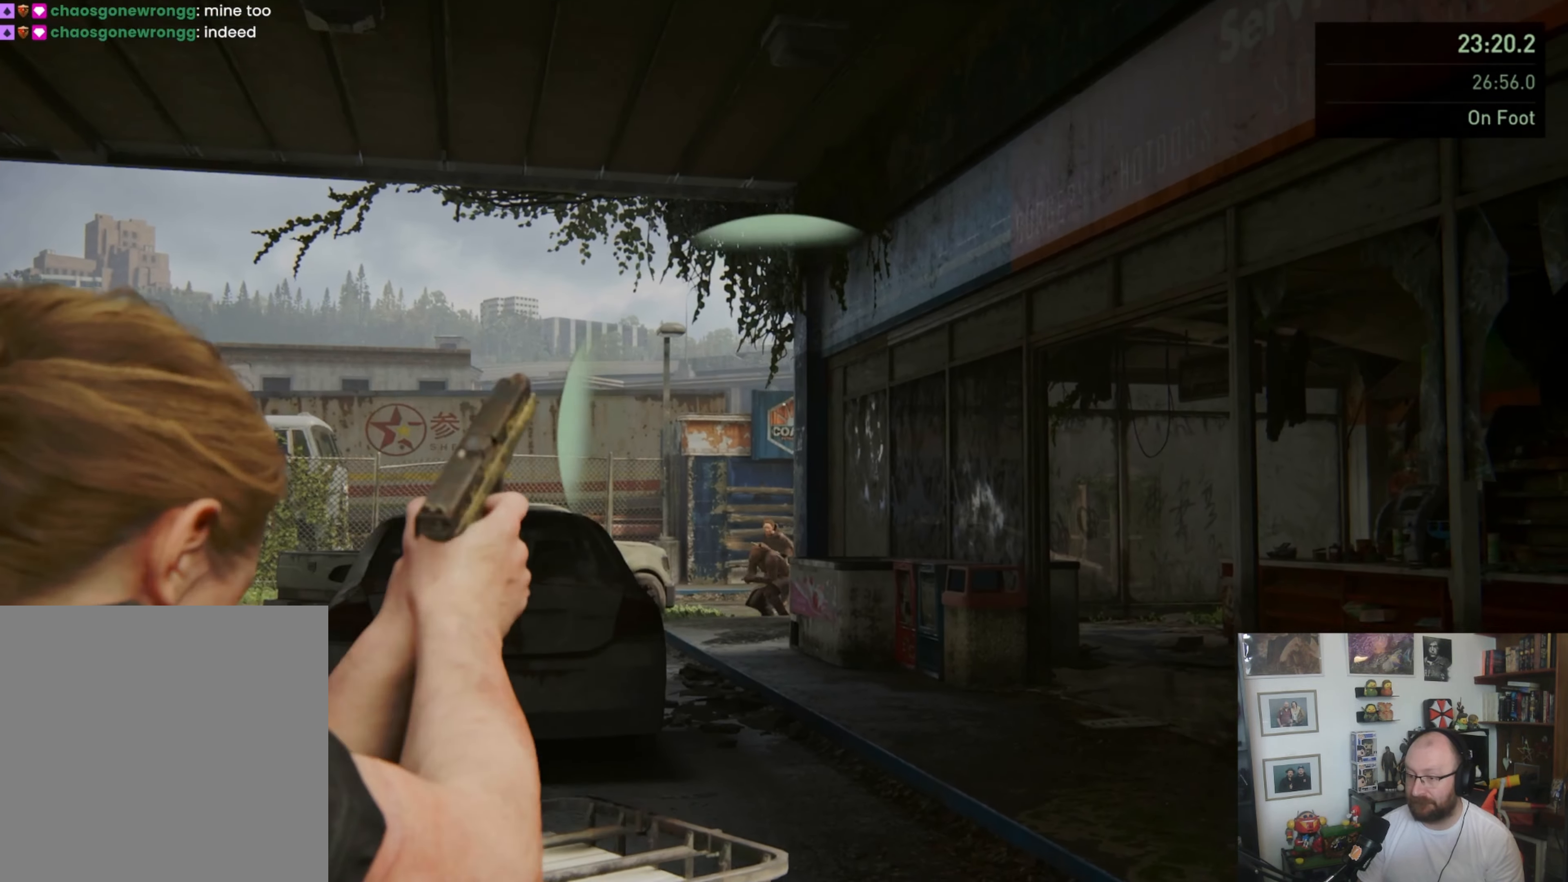
{"dt_ms": 500, "buttons": ["L2"], "left_stick": "center", "right_stick": "up-left", "button_events": [[100, "R2", "up"]]}
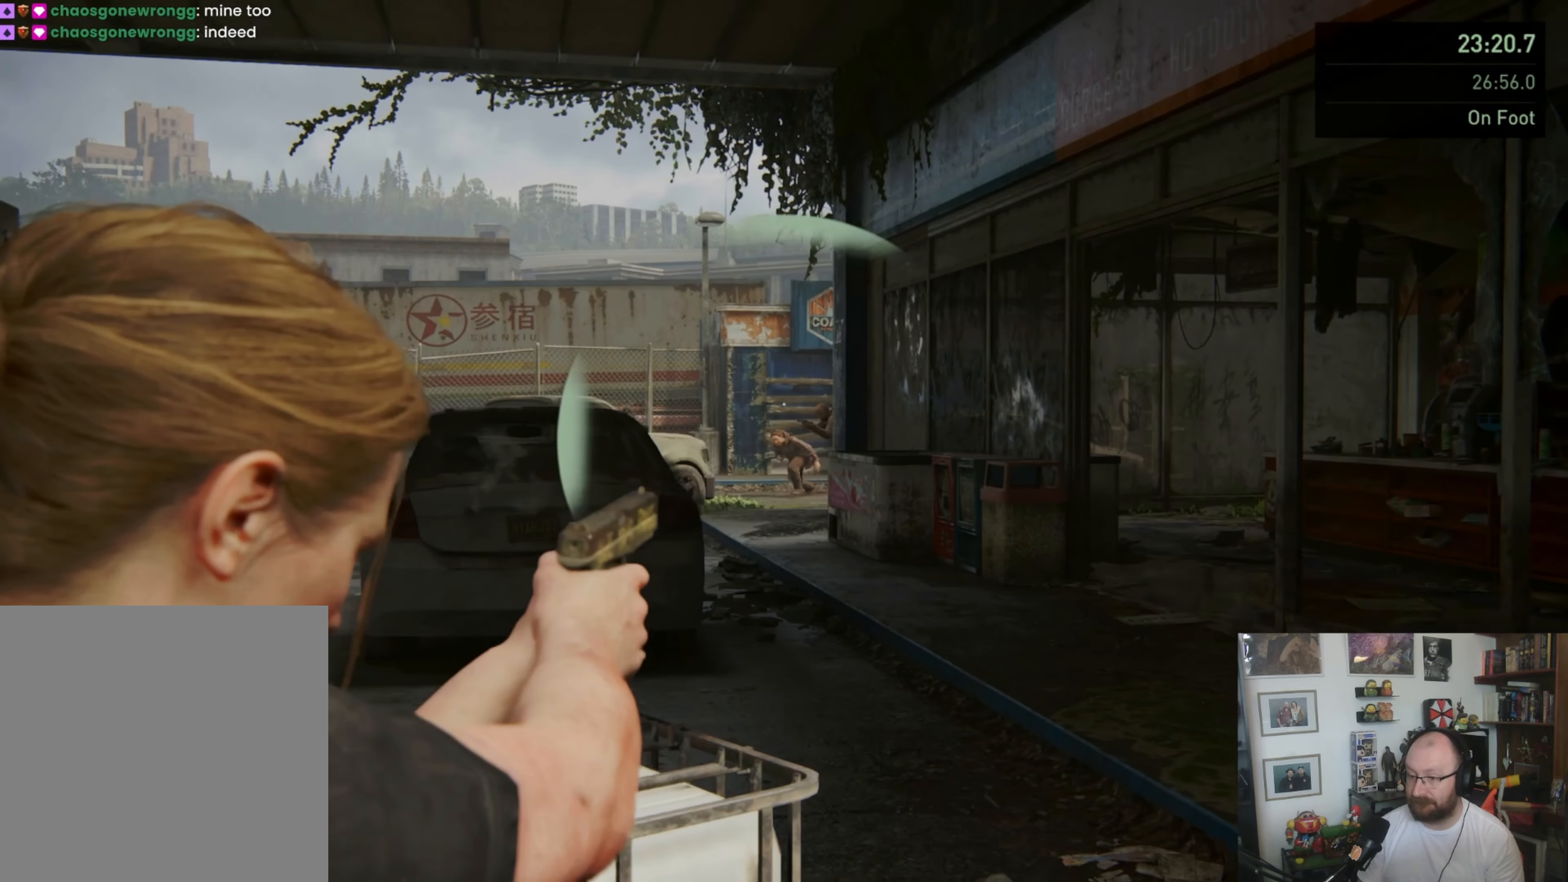
{"dt_ms": 500, "buttons": ["L2"], "left_stick": "center", "right_stick": "center", "button_events": []}
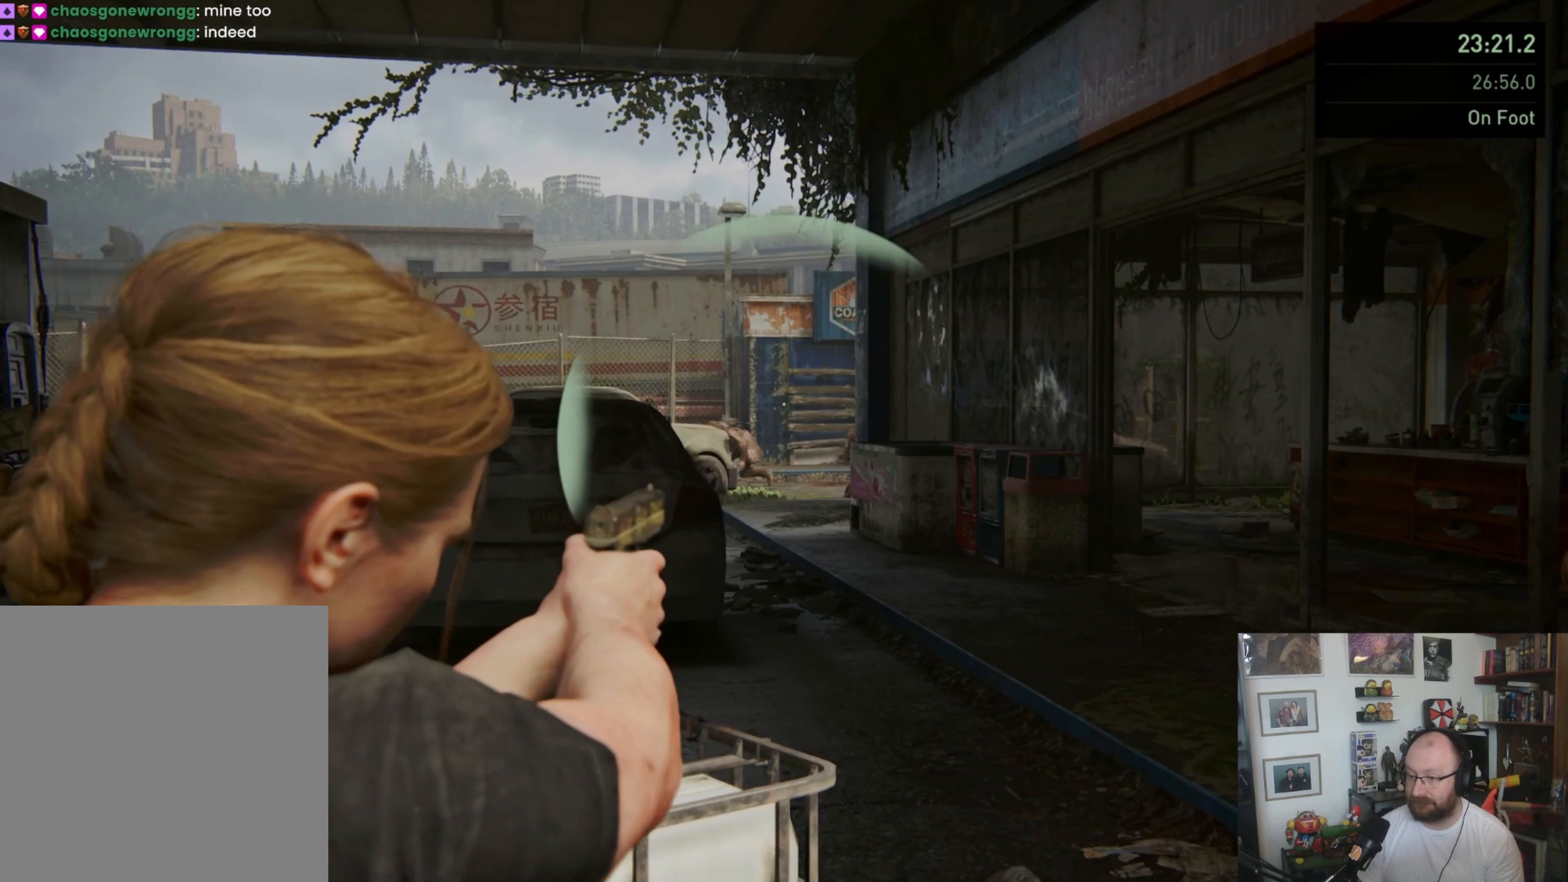
{"dt_ms": 500, "buttons": [], "left_stick": "down-left", "right_stick": "down-left", "button_events": [[367, "L2", "up"]]}
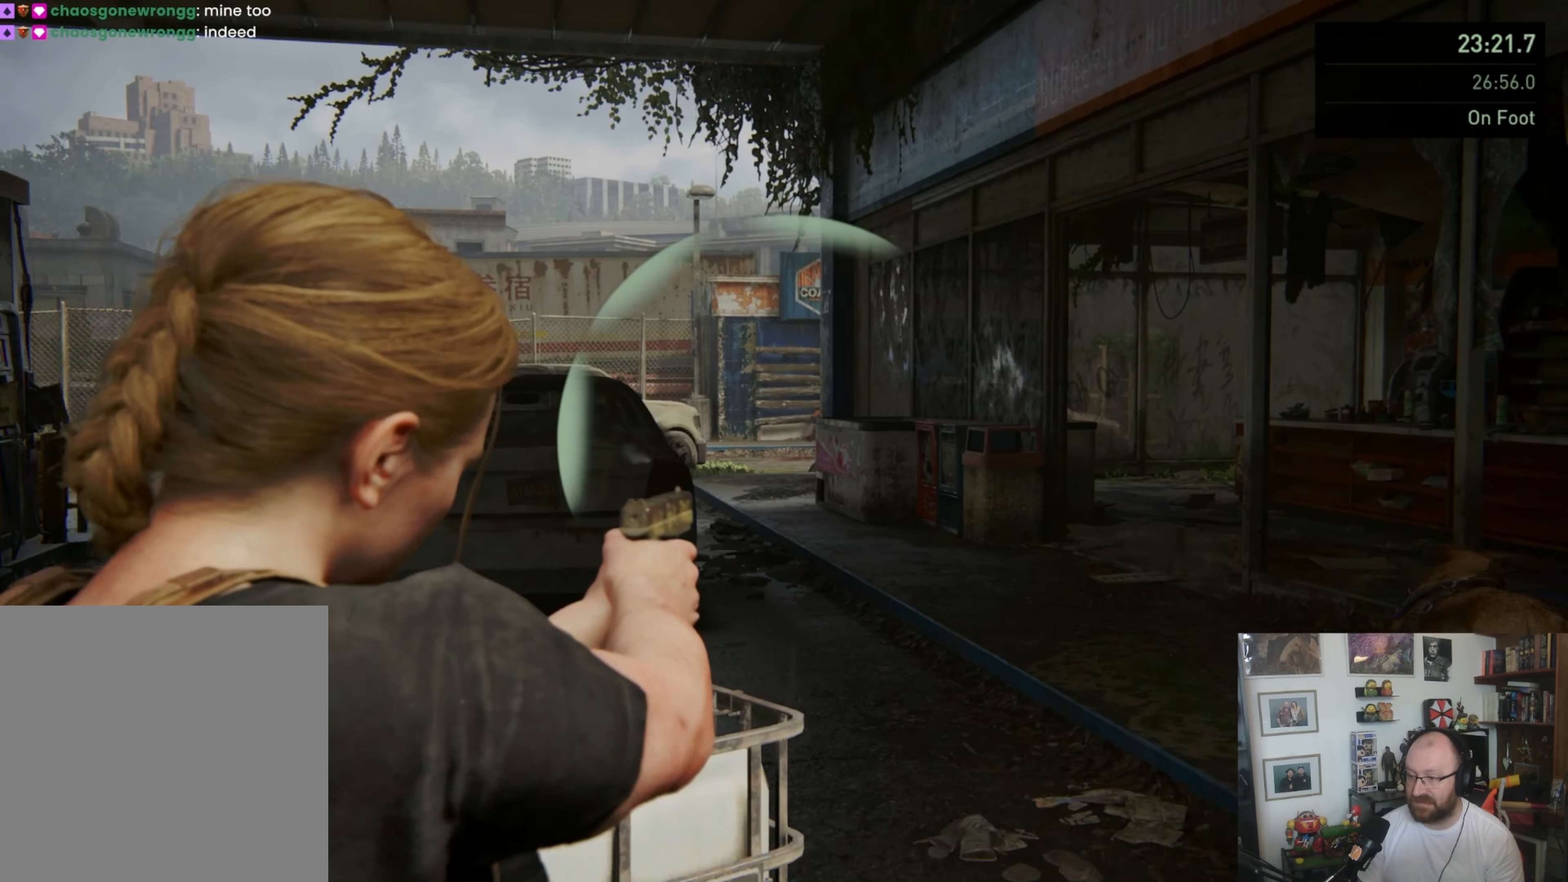
{"dt_ms": 500, "buttons": ["L1"], "left_stick": "left", "right_stick": "center", "button_events": [[67, "L1", "down"], [100, "L3", "down"], [200, "L3", "up"]]}
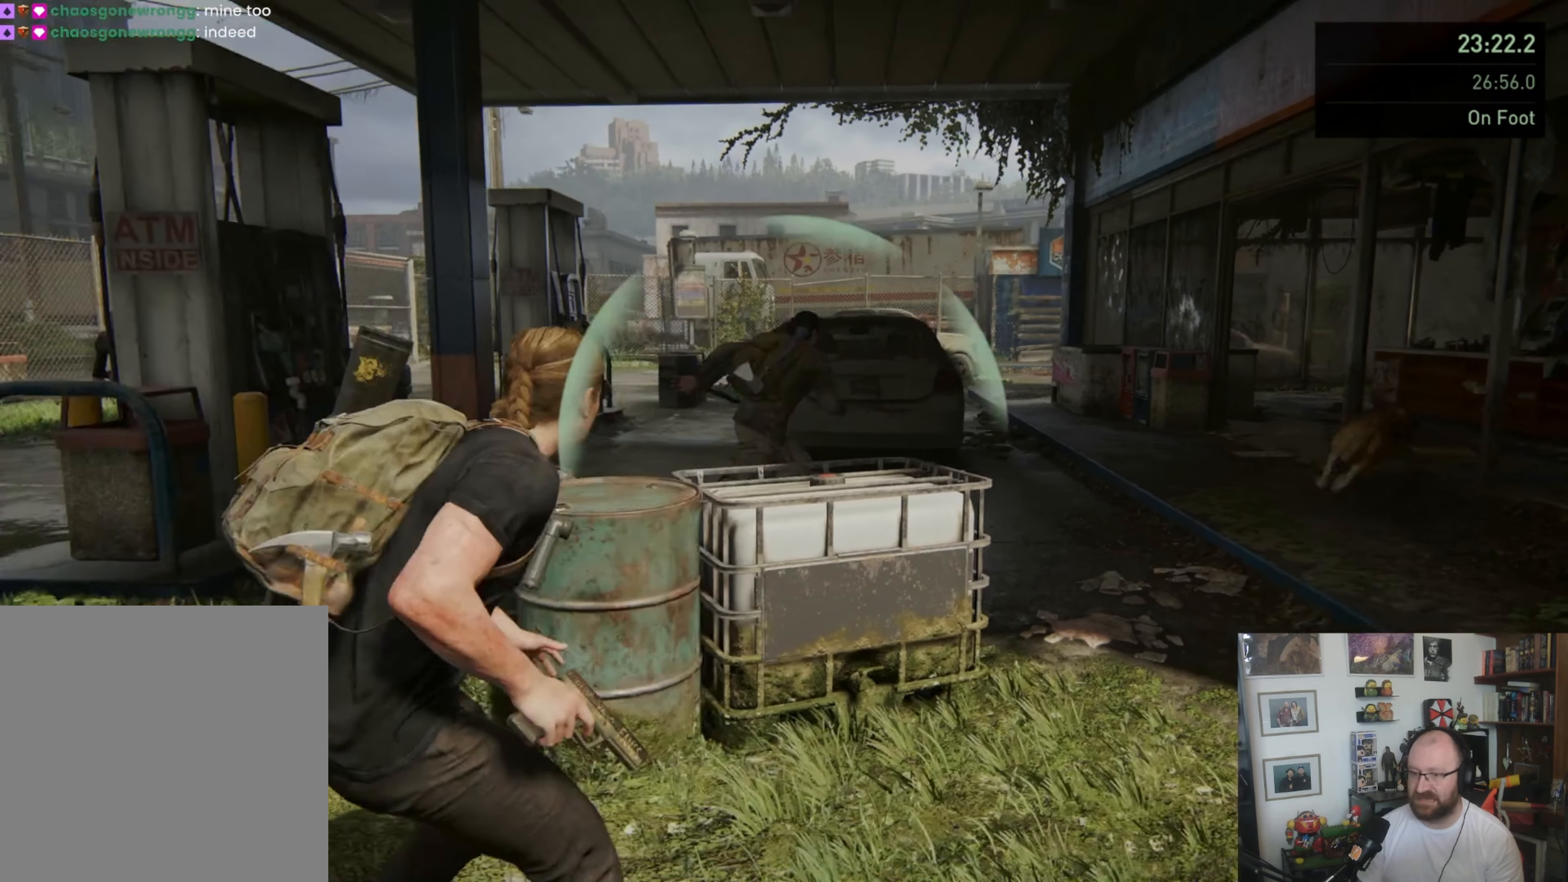
{"dt_ms": 500, "buttons": ["L1"], "left_stick": "right", "right_stick": "down-right", "button_events": []}
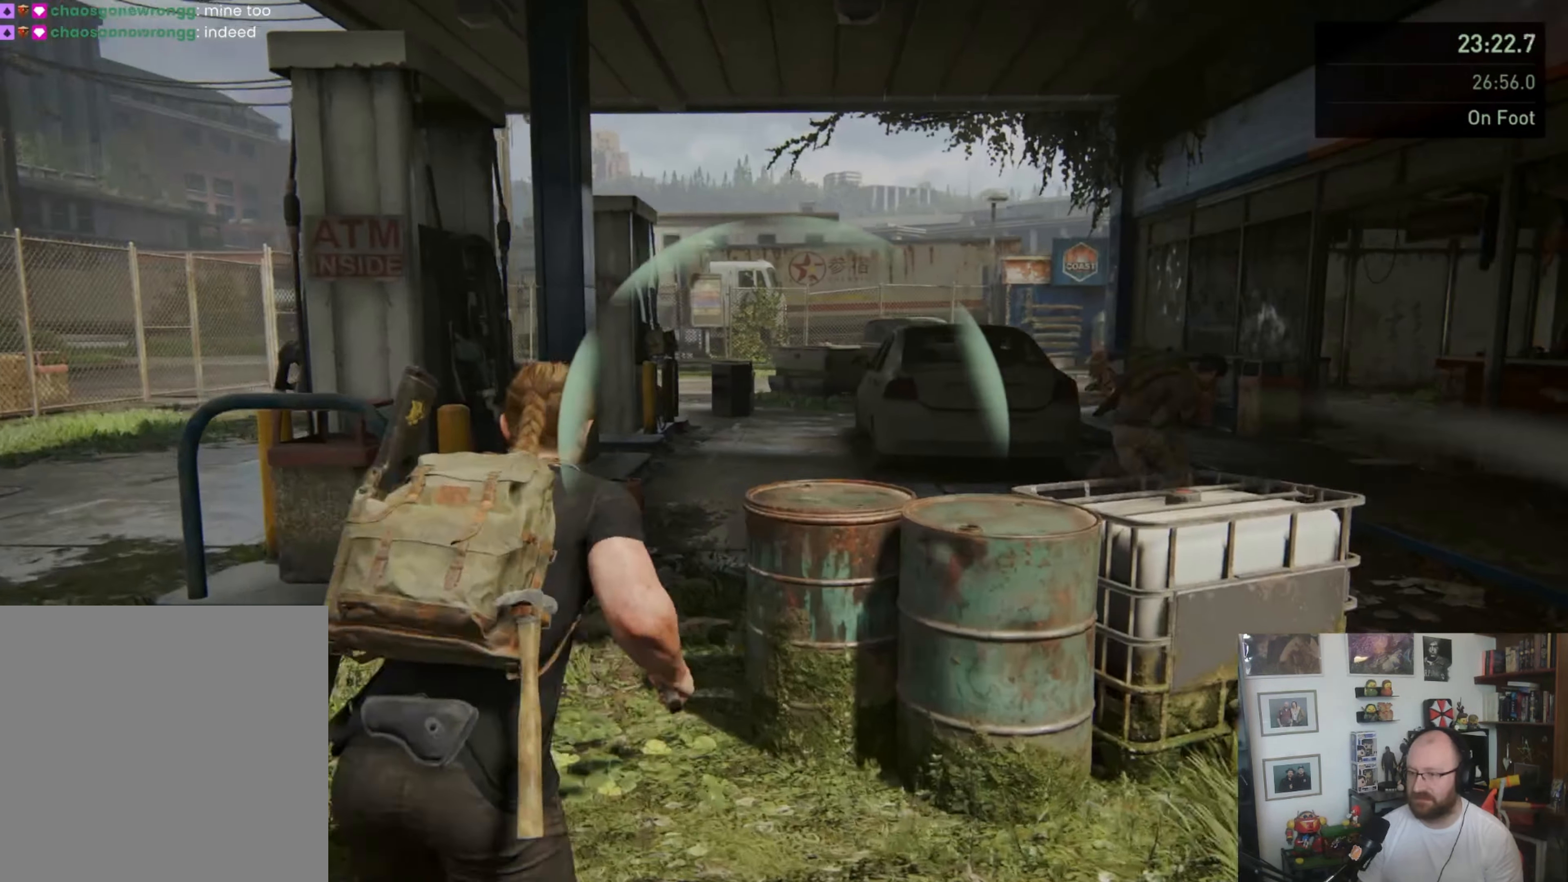
{"dt_ms": 500, "buttons": ["L1"], "left_stick": "down-right", "right_stick": "center", "button_events": []}
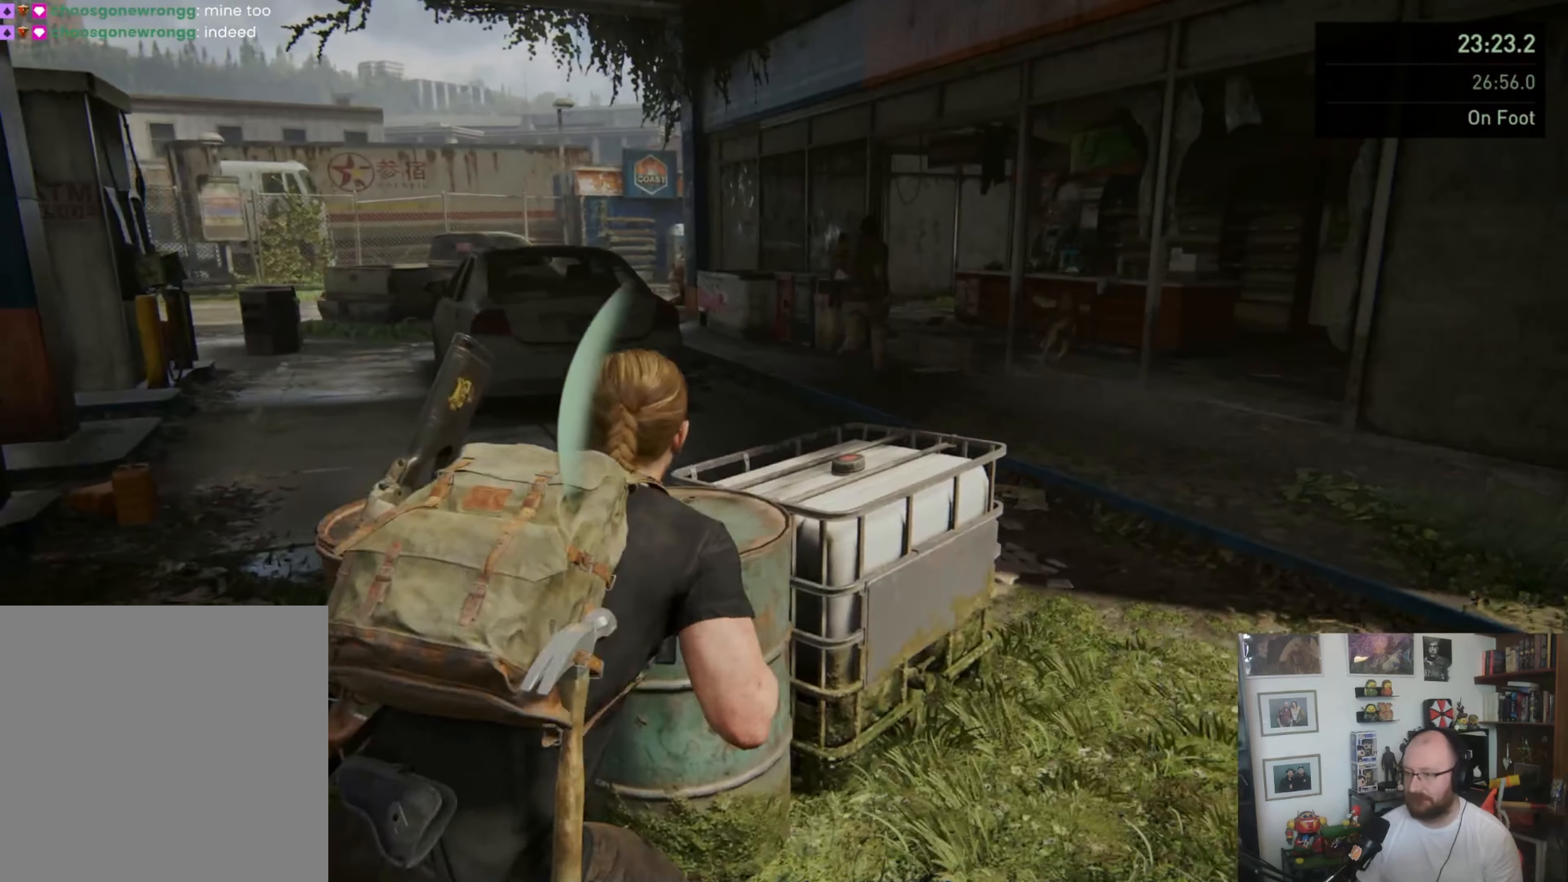
{"dt_ms": 500, "buttons": ["L1"], "left_stick": "up", "right_stick": "left", "button_events": []}
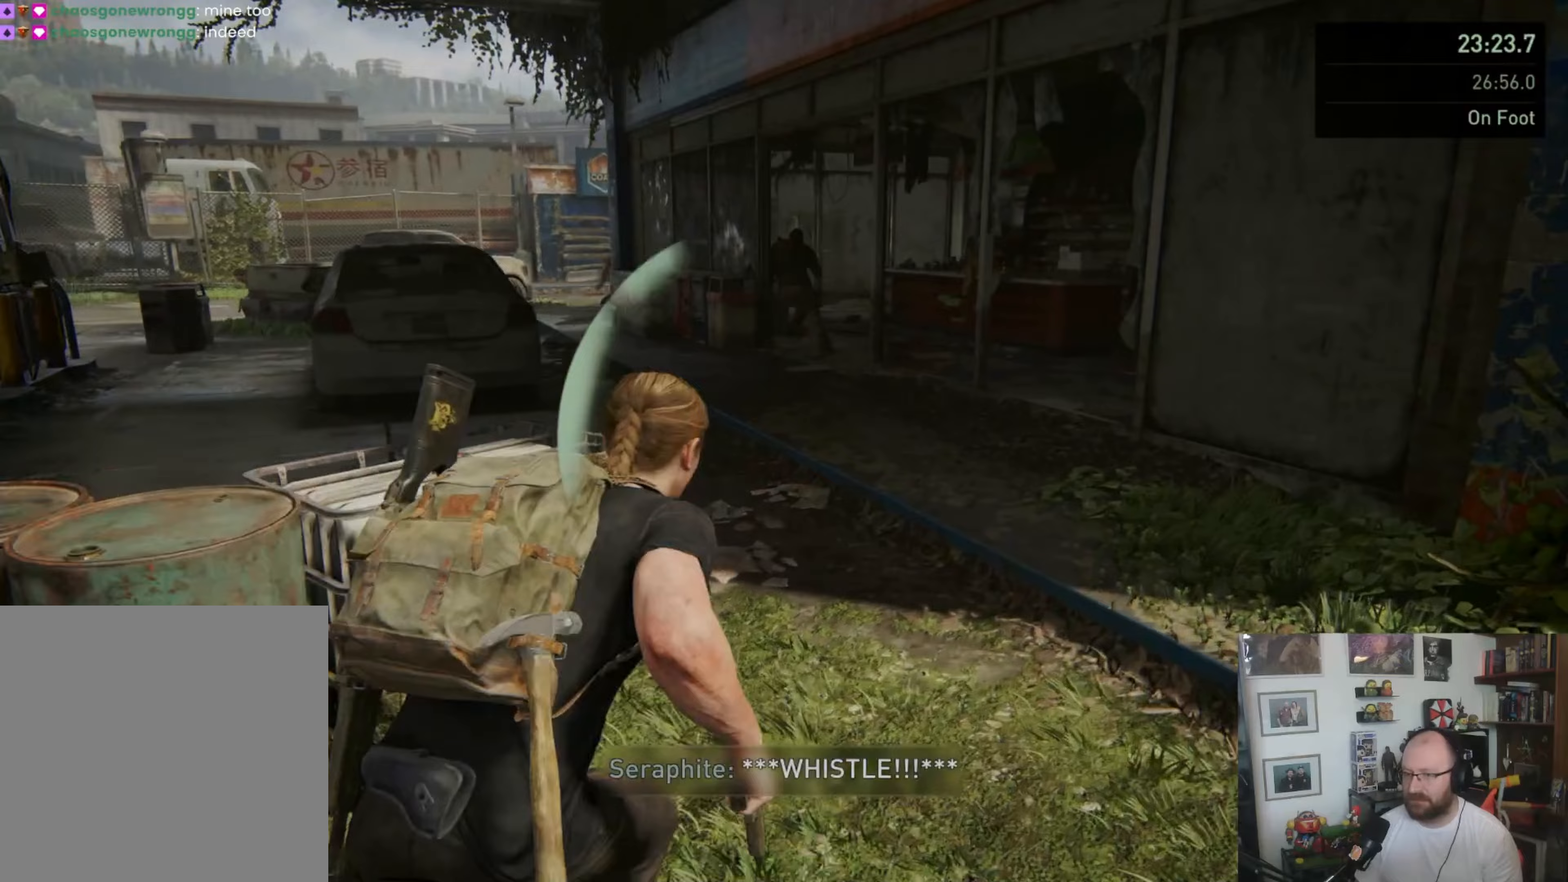
{"dt_ms": 500, "buttons": ["L1"], "left_stick": "up-right", "right_stick": "center", "button_events": []}
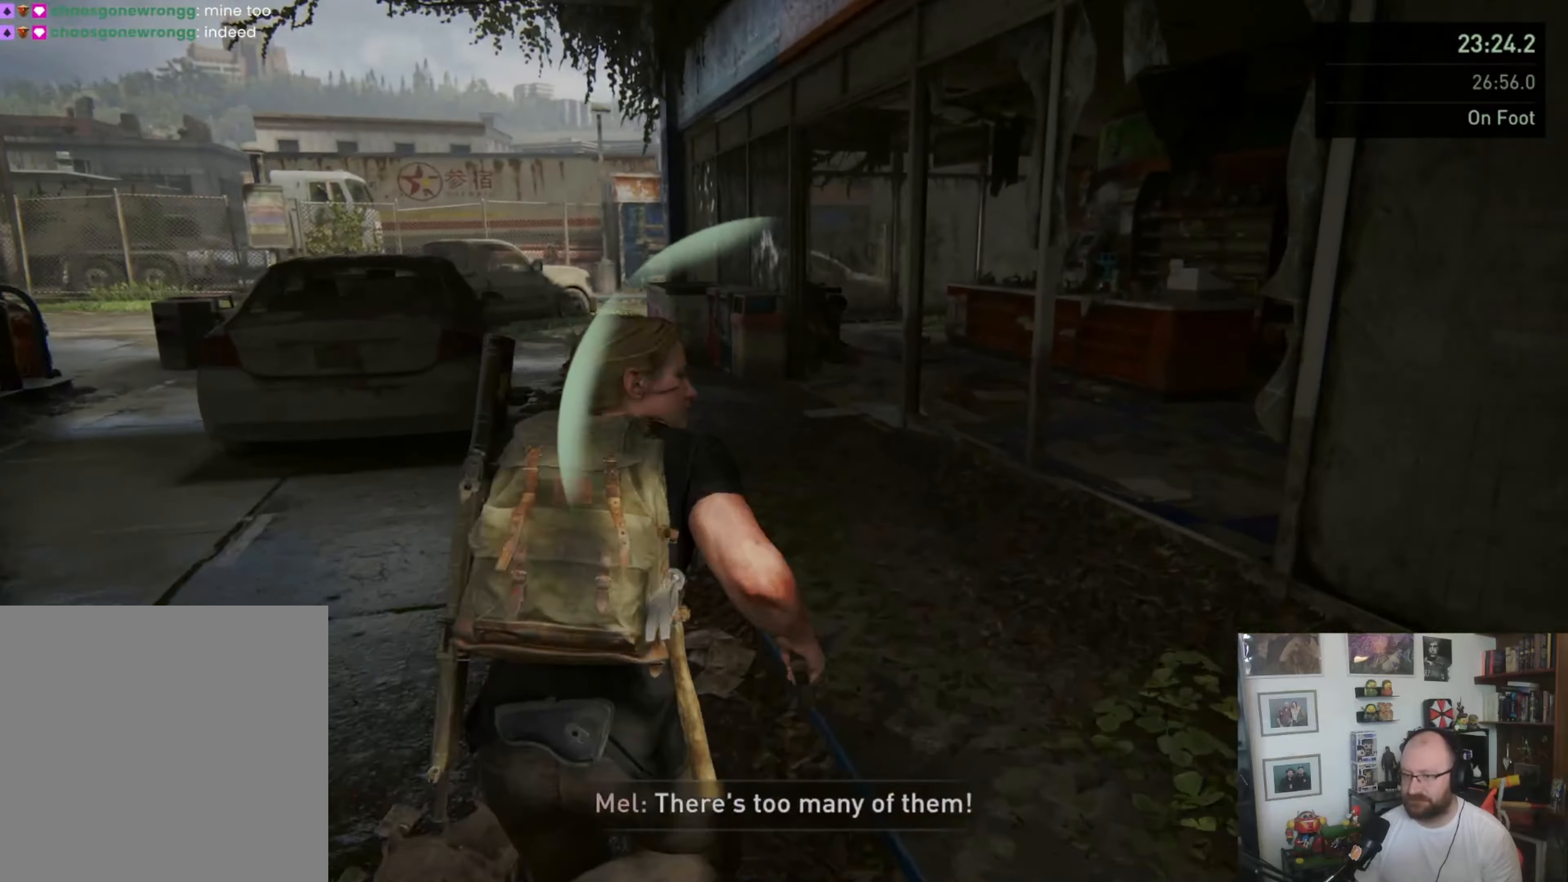
{"dt_ms": 500, "buttons": ["L1"], "left_stick": "up-right", "right_stick": "center", "button_events": []}
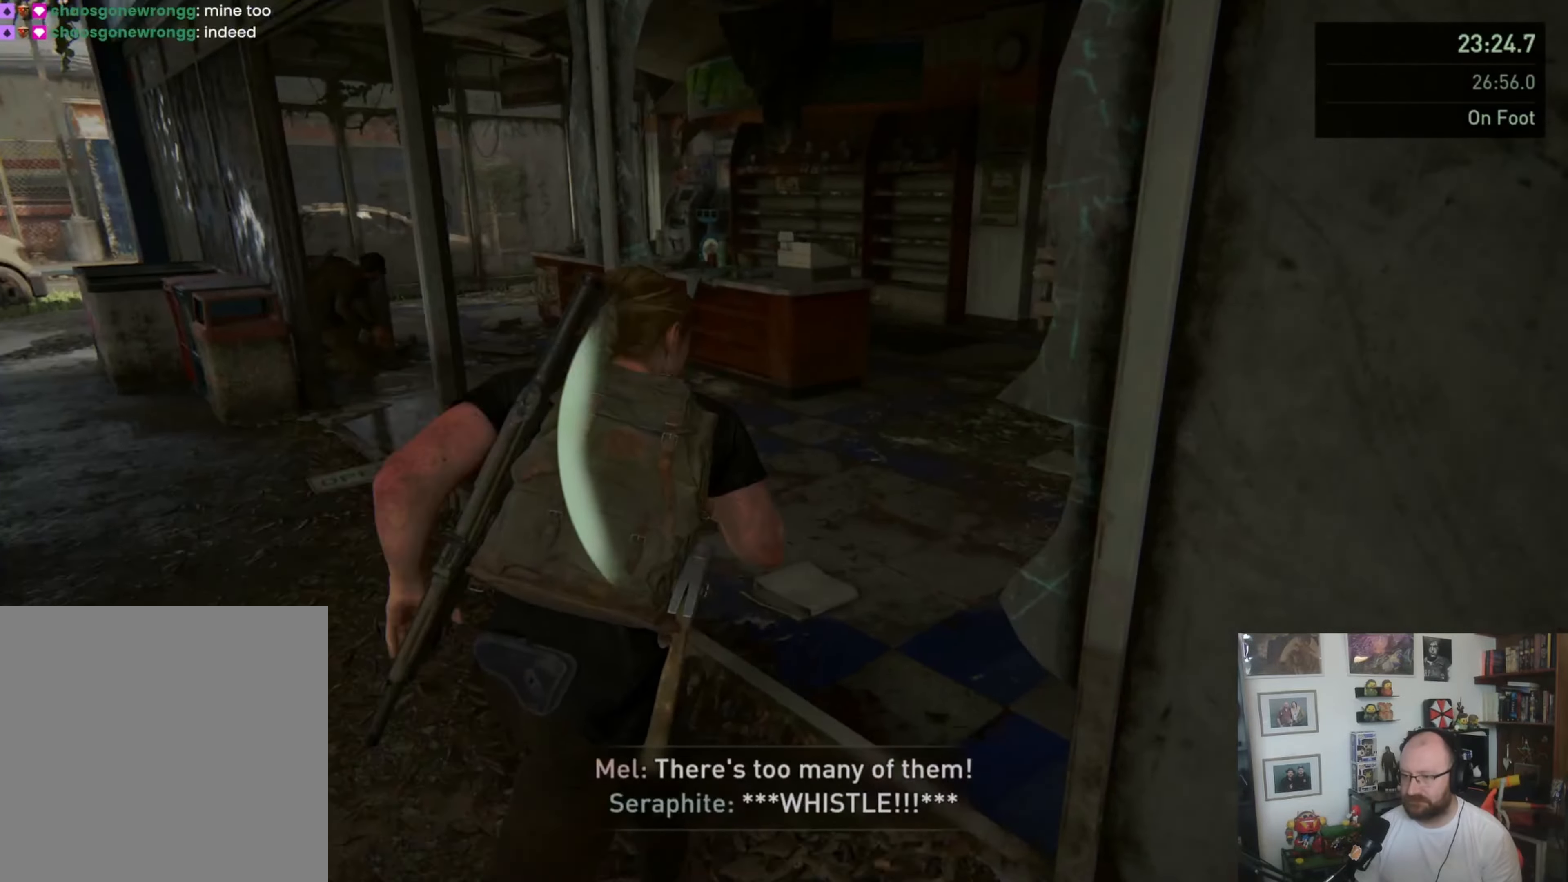
{"dt_ms": 500, "buttons": ["L1"], "left_stick": "up-right", "right_stick": "left", "button_events": []}
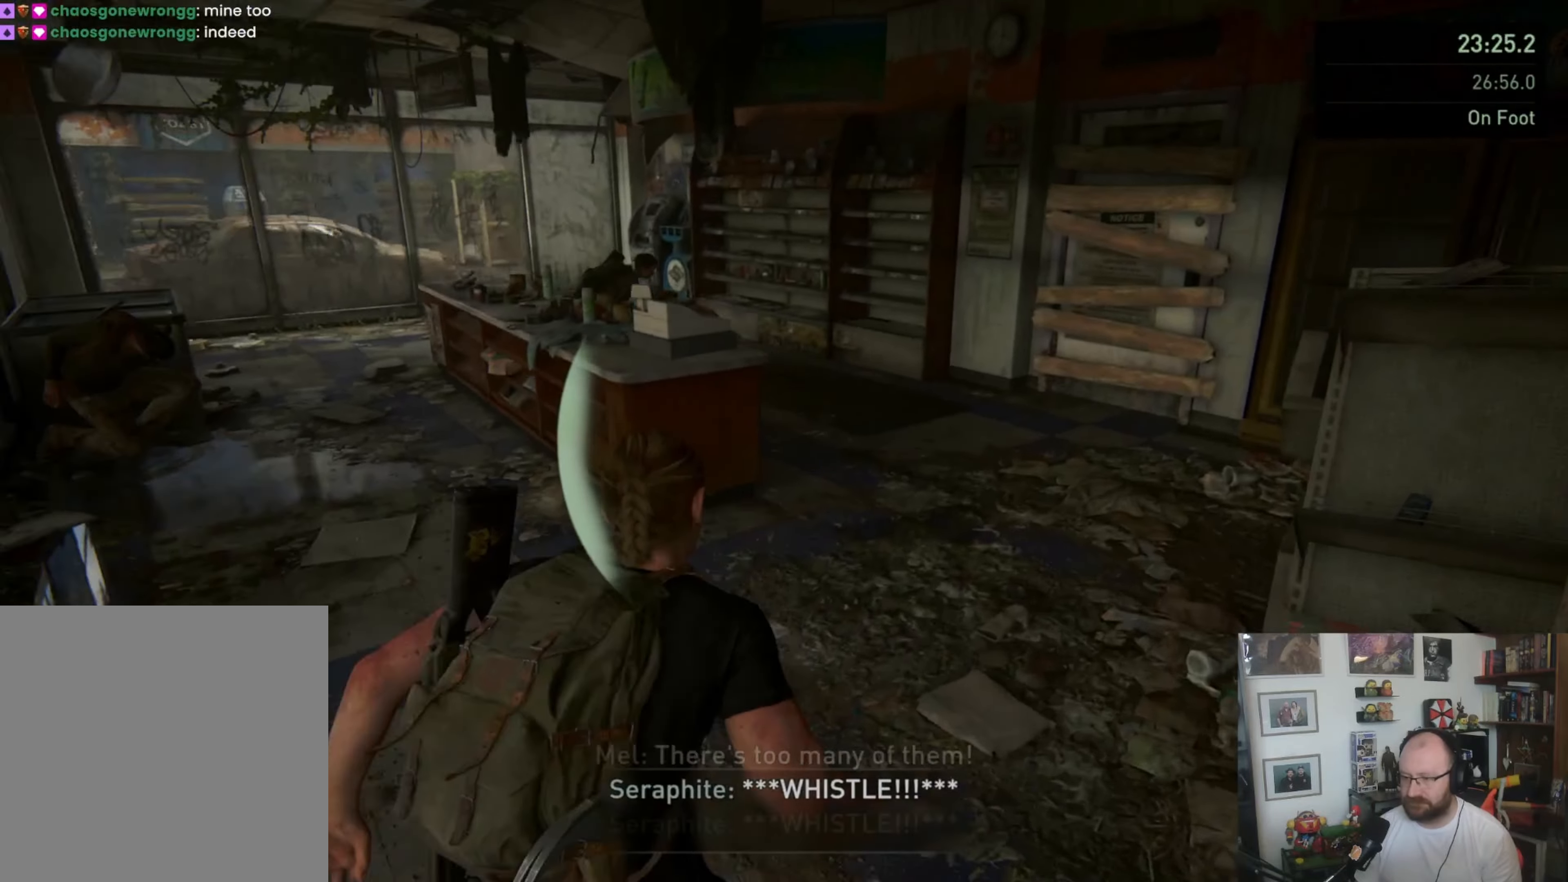
{"dt_ms": 500, "buttons": ["CIRCLE", "L1"], "left_stick": "up-right", "right_stick": "center", "button_events": [[433, "CIRCLE", "down"]]}
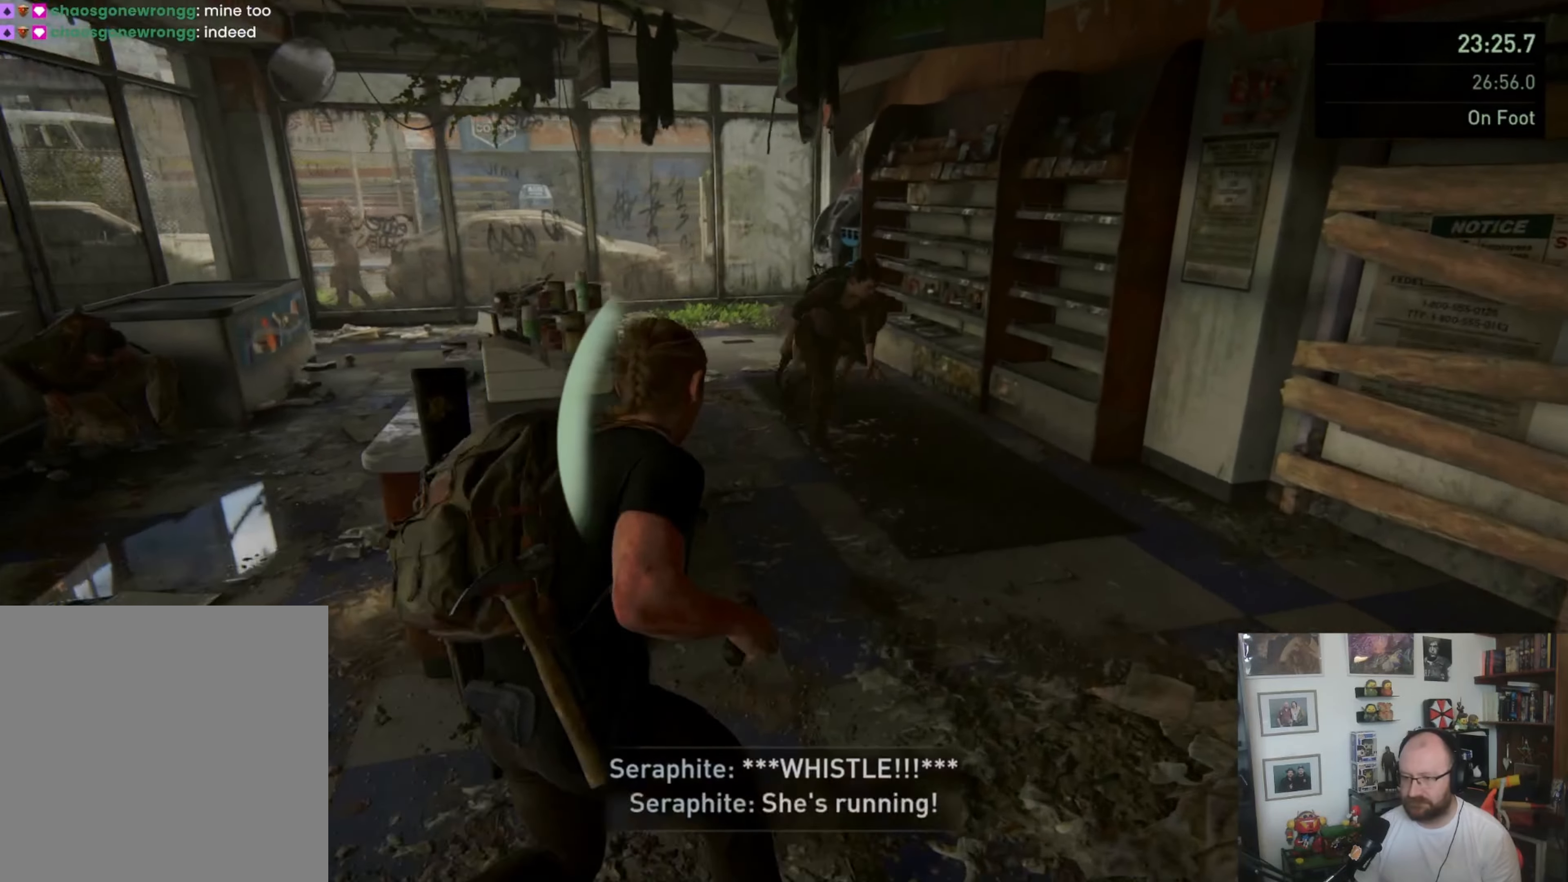
{"dt_ms": 500, "buttons": ["TRIANGLE"], "left_stick": "up", "right_stick": "center", "button_events": [[33, "CIRCLE", "up"], [133, "L1", "up"], [467, "TRIANGLE", "down"]]}
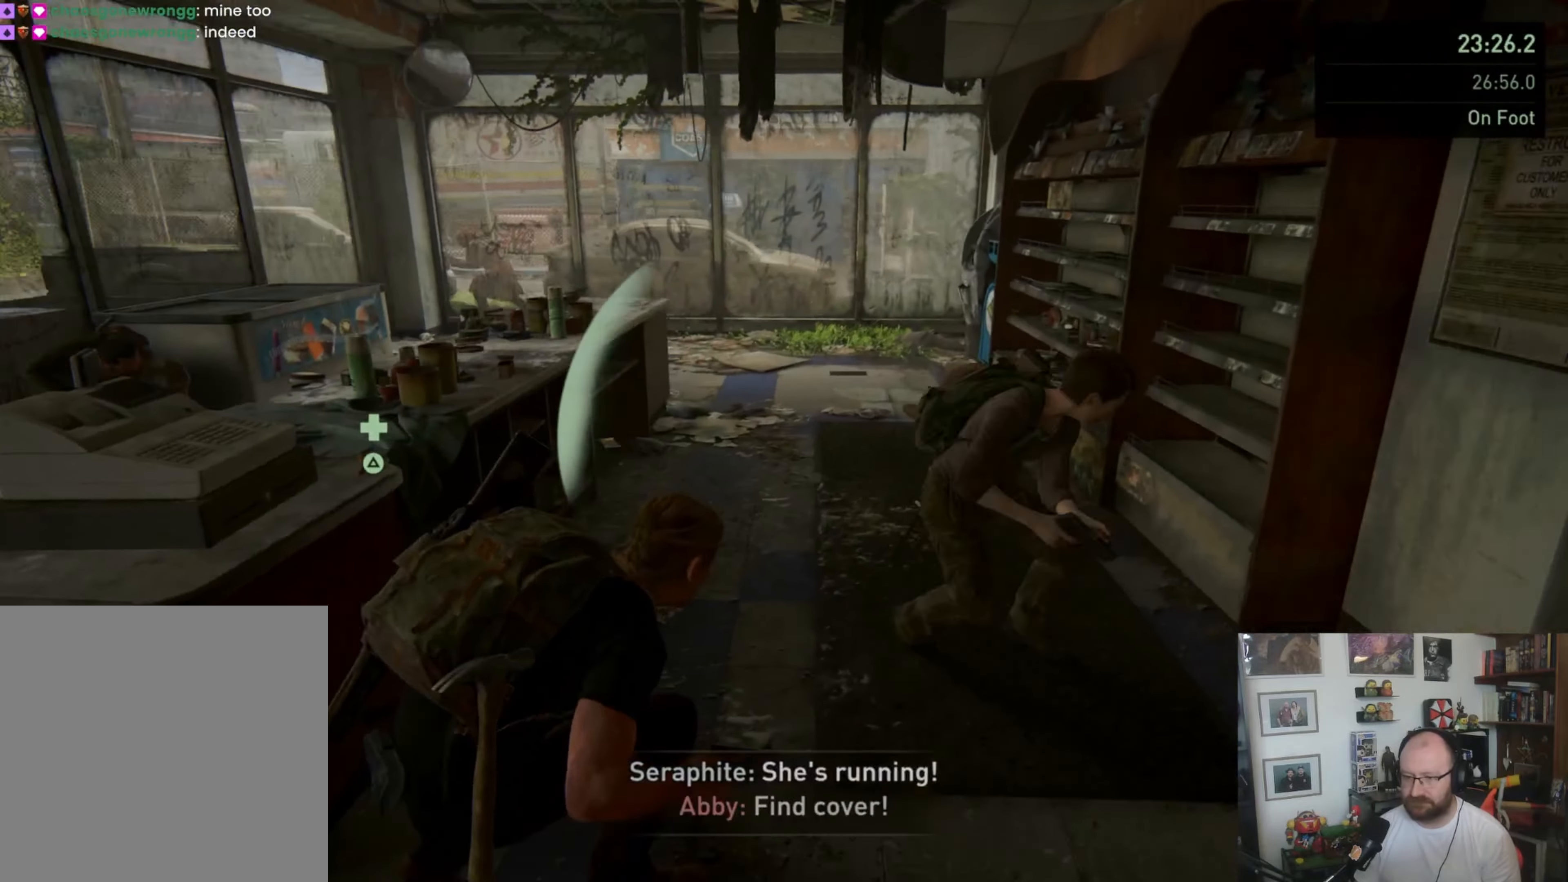
{"dt_ms": 500, "buttons": [], "left_stick": "up", "right_stick": "center", "button_events": [[67, "TRIANGLE", "up"], [133, "TRIANGLE", "down"], [200, "TRIANGLE", "up"], [267, "TRIANGLE", "down"], [367, "TRIANGLE", "up"], [400, "TRIANGLE", "down"], [500, "TRIANGLE", "up"]]}
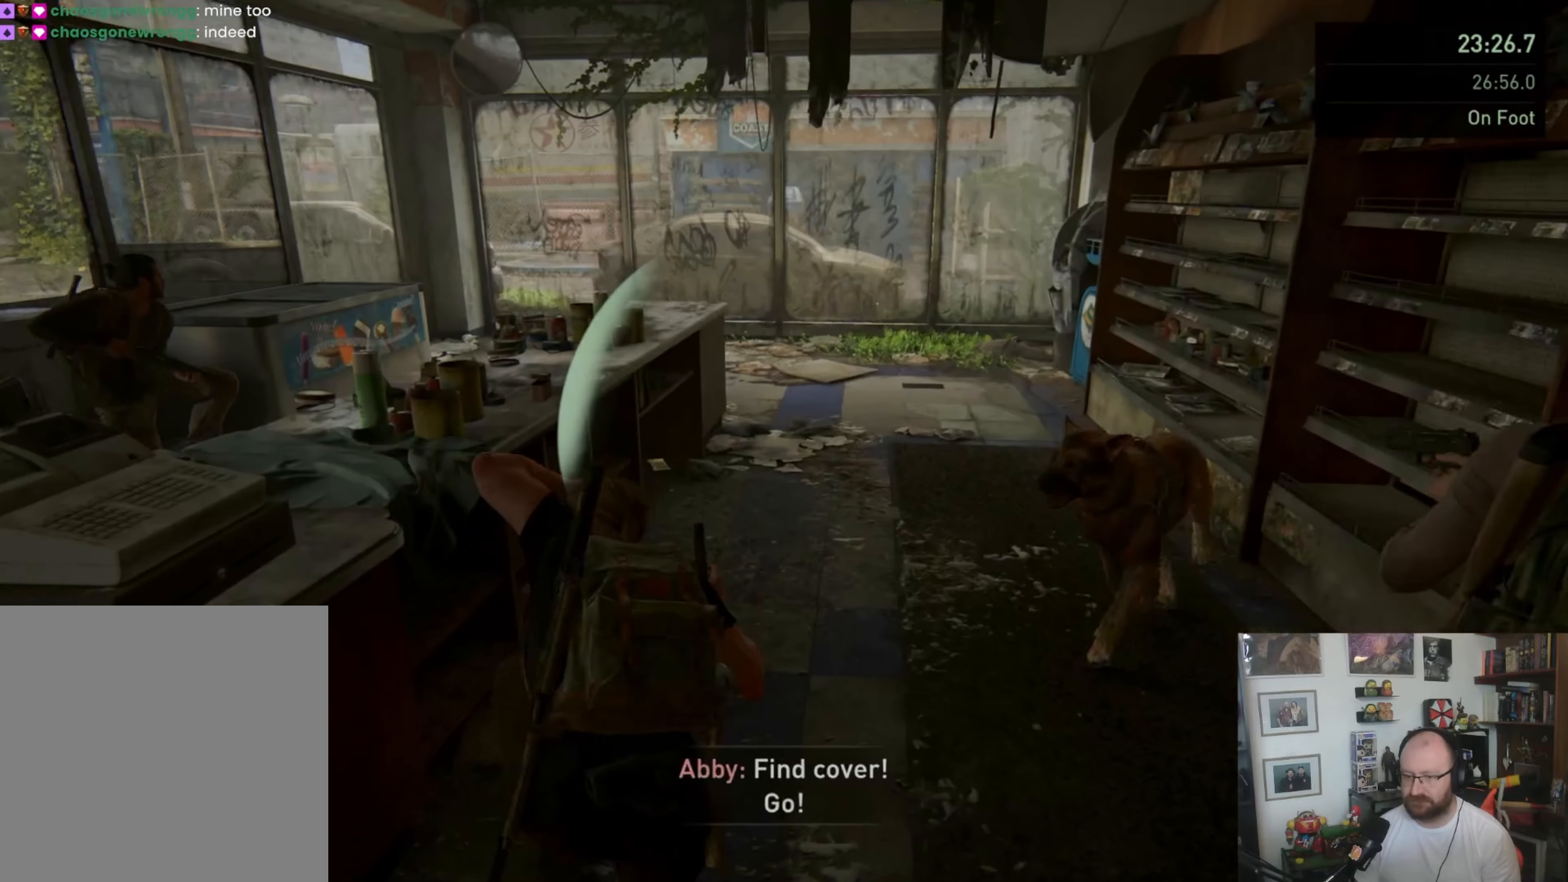
{"dt_ms": 500, "buttons": ["TRIANGLE"], "left_stick": "up", "right_stick": "center", "button_events": [[33, "TRIANGLE", "down"], [133, "TRIANGLE", "up"], [200, "TRIANGLE", "down"], [267, "TRIANGLE", "up"], [333, "TRIANGLE", "down"], [433, "TRIANGLE", "up"], [500, "TRIANGLE", "down"]]}
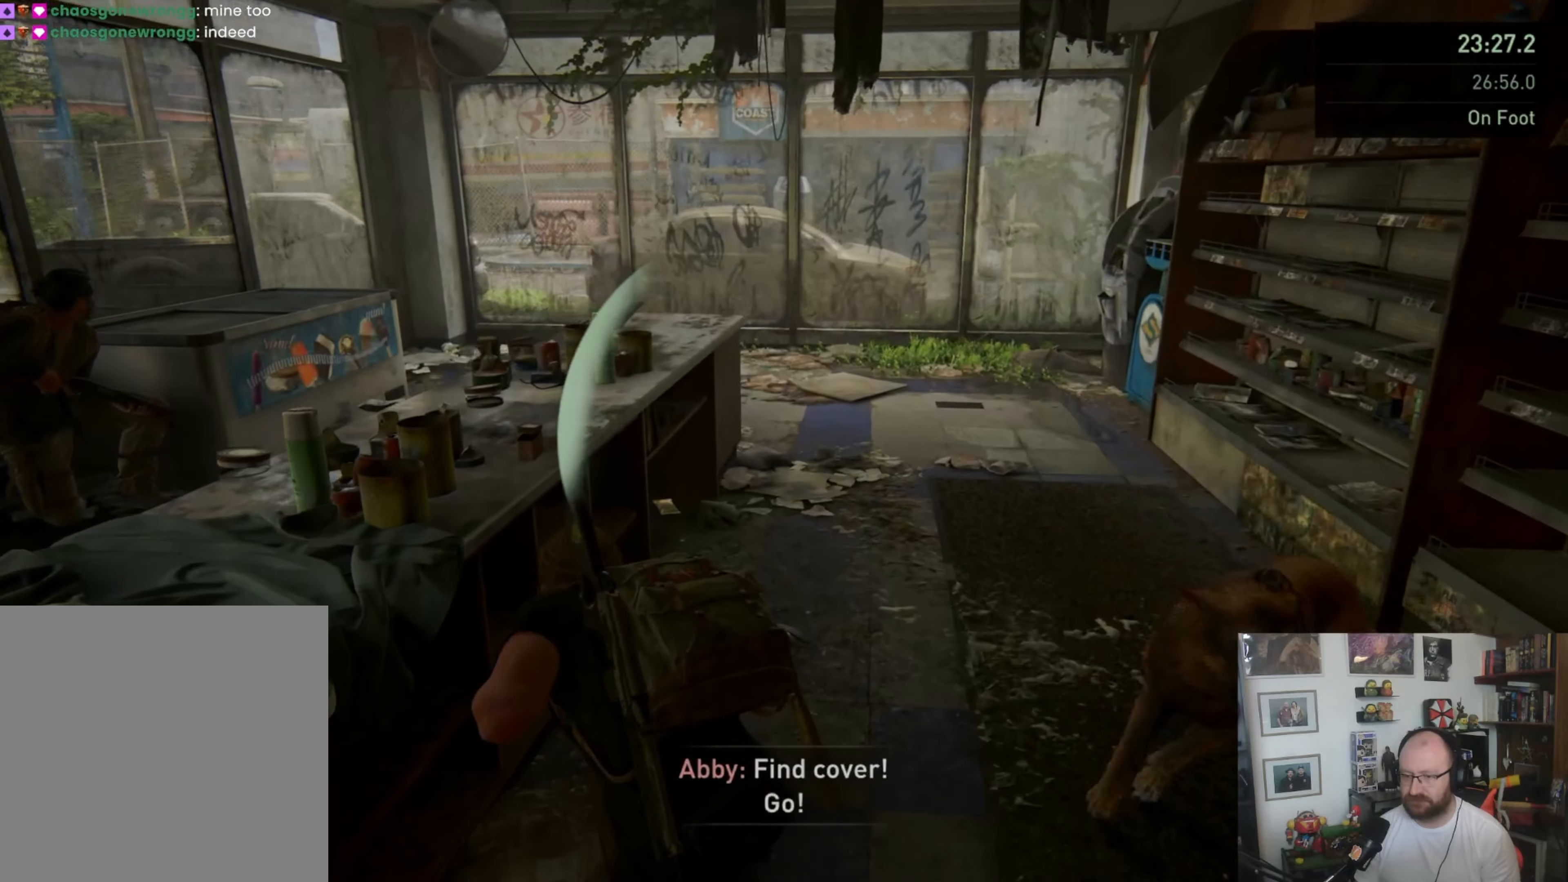
{"dt_ms": 500, "buttons": [], "left_stick": "up", "right_stick": "center", "button_events": [[67, "TRIANGLE", "up"], [133, "TRIANGLE", "down"], [200, "TRIANGLE", "up"], [267, "TRIANGLE", "down"], [367, "TRIANGLE", "up"], [433, "TRIANGLE", "down"], [500, "TRIANGLE", "up"]]}
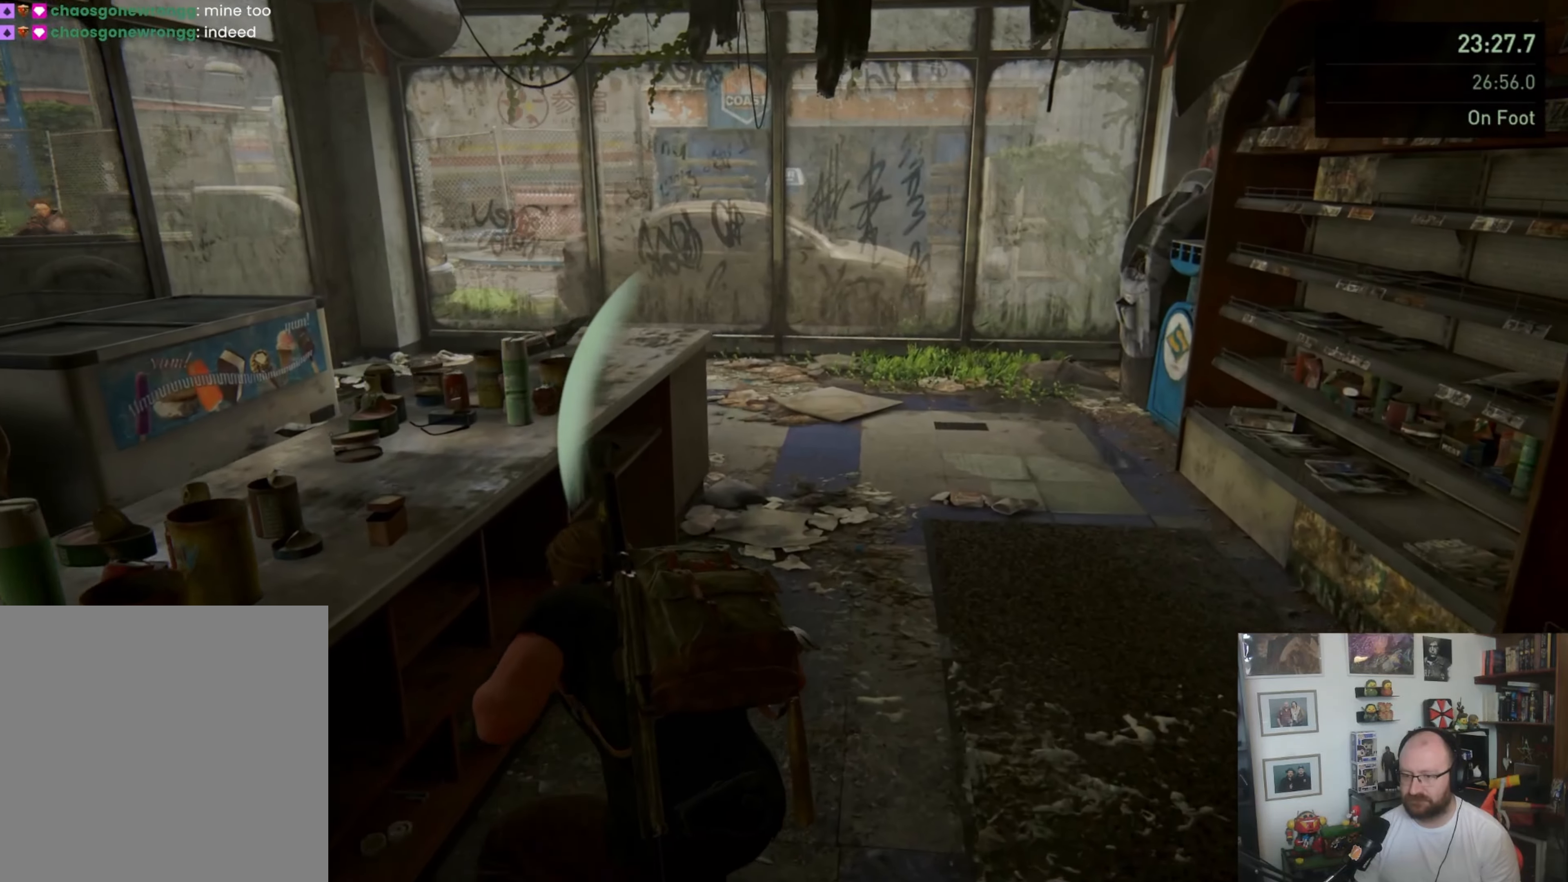
{"dt_ms": 500, "buttons": ["TRIANGLE"], "left_stick": "up", "right_stick": "center", "button_events": [[67, "TRIANGLE", "down"], [167, "TRIANGLE", "up"], [233, "TRIANGLE", "down"], [300, "TRIANGLE", "up"], [367, "TRIANGLE", "down"]]}
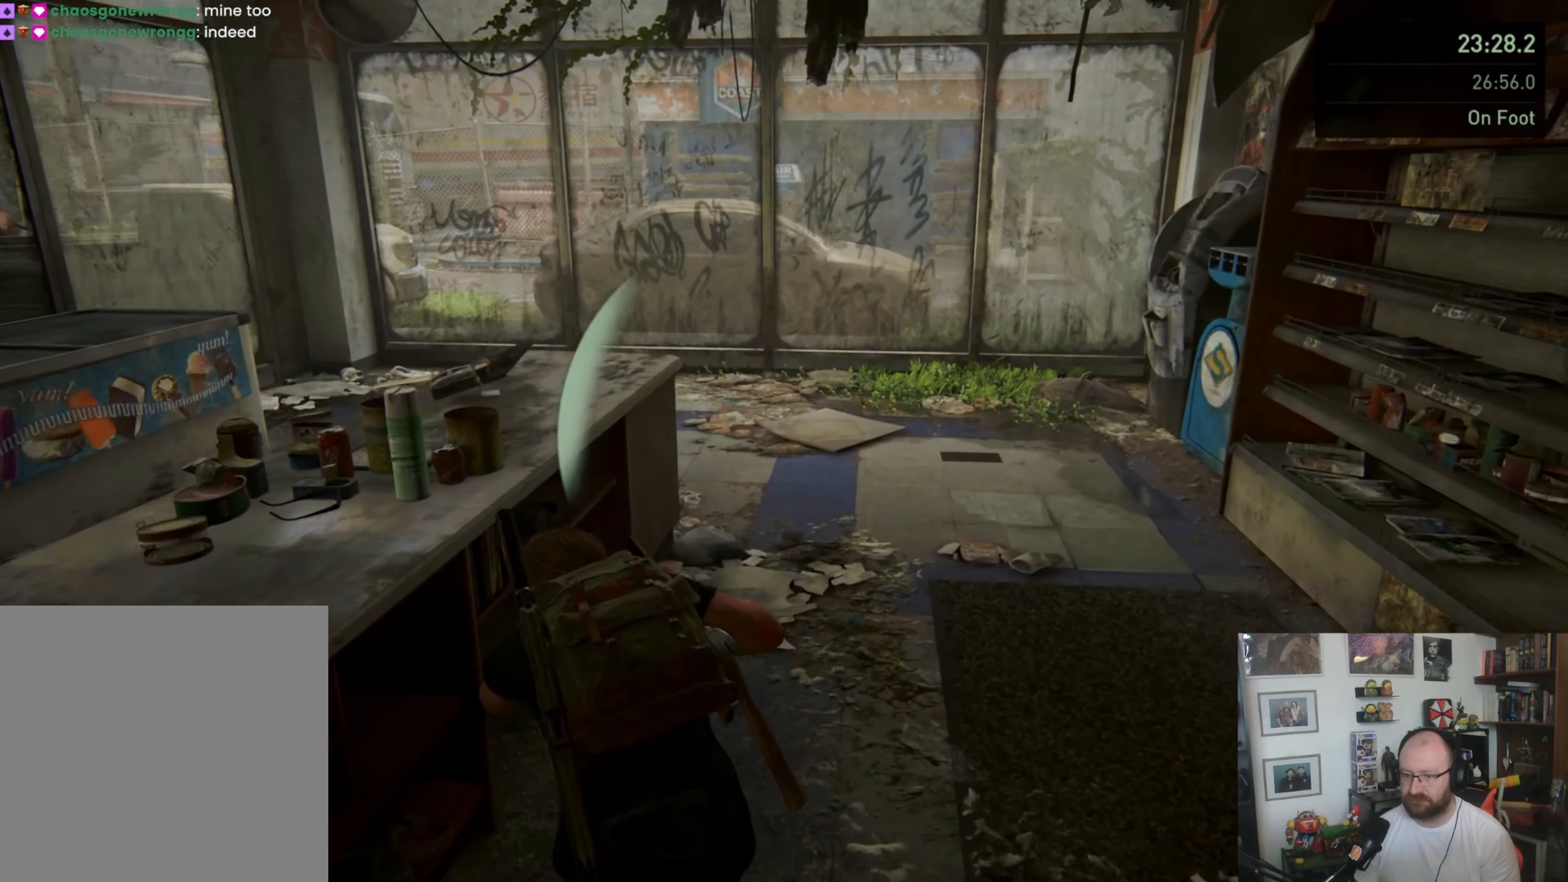
{"dt_ms": 500, "buttons": [], "left_stick": "up-left", "right_stick": "left", "button_events": [[100, "TRIANGLE", "up"], [200, "TRIANGLE", "down"], [300, "TRIANGLE", "up"]]}
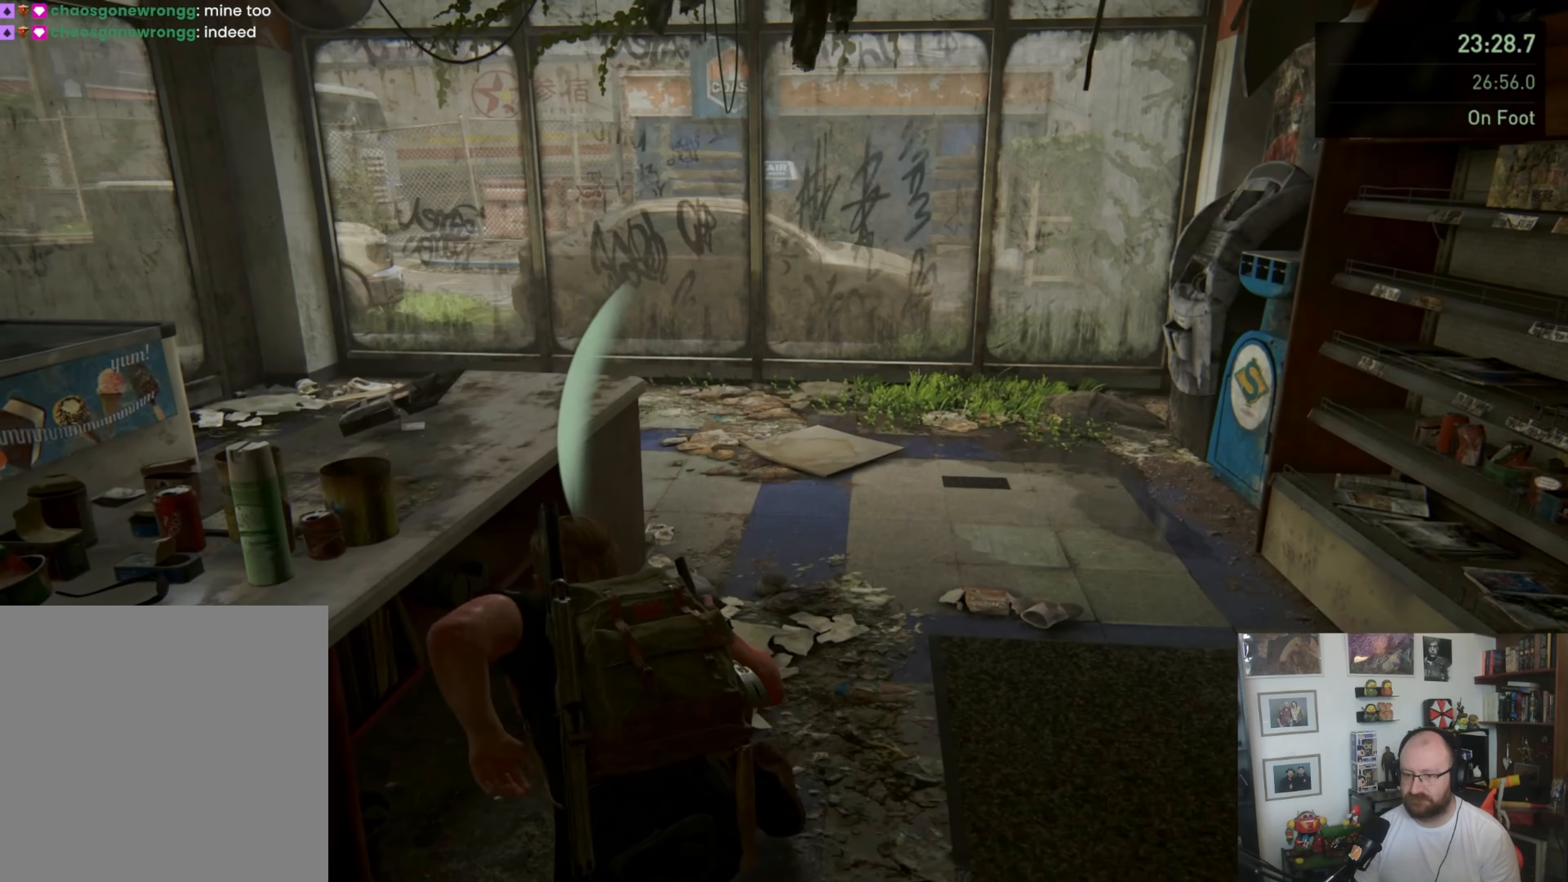
{"dt_ms": 500, "buttons": [], "left_stick": "center", "right_stick": "center", "button_events": [[233, "DPAD_LEFT", "down"], [367, "DPAD_LEFT", "up"]]}